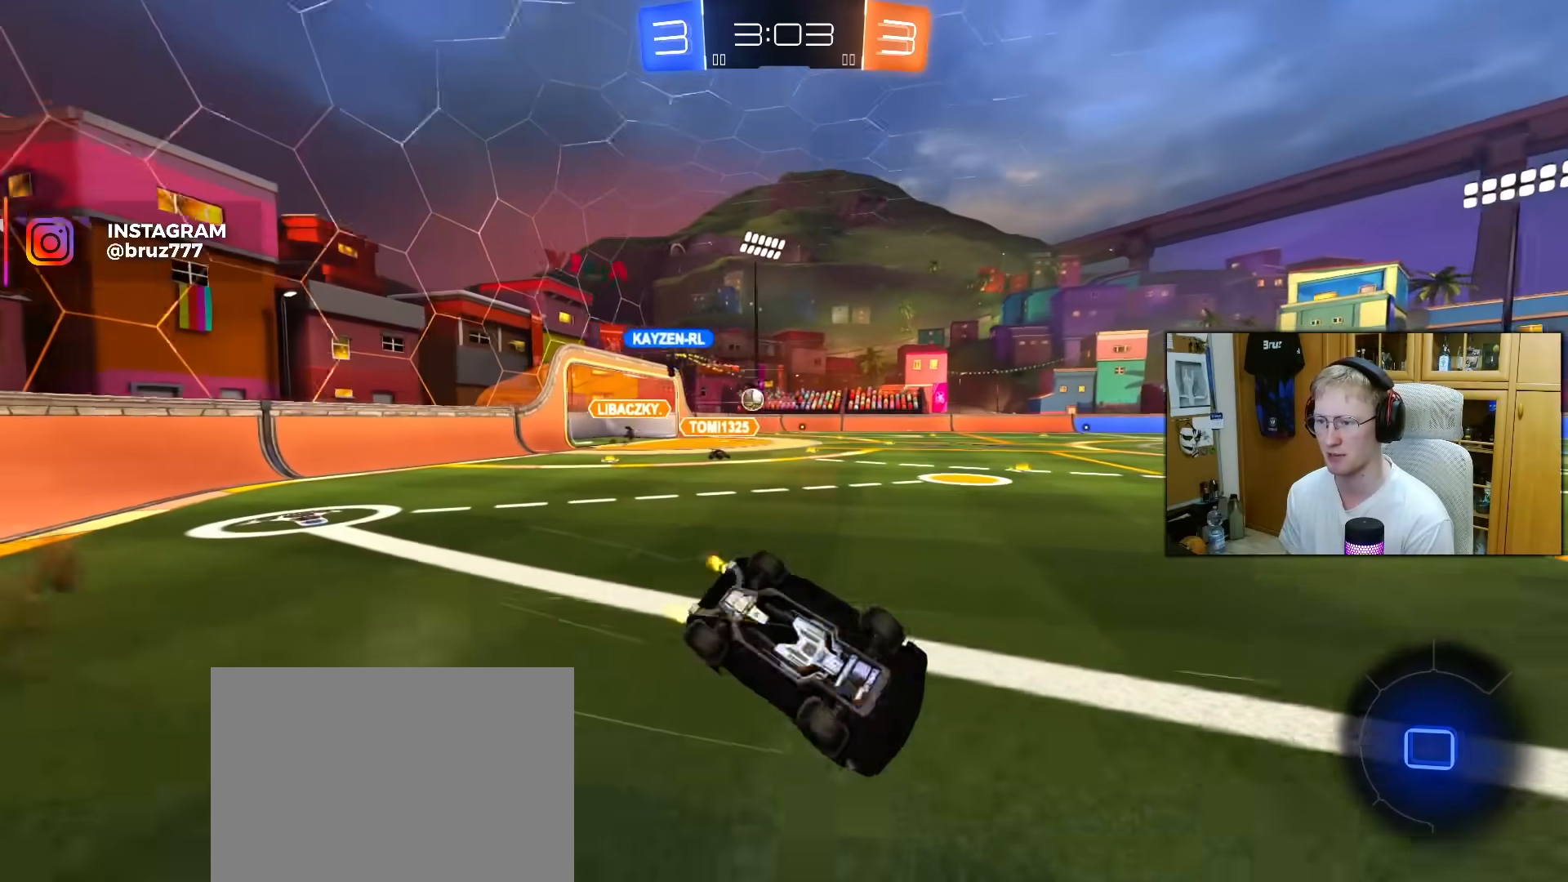
Gameplay with a controller (PlayStation layout); each line is a JSON object with the inputs held at the frame after it. "events" lists button and stick changes between this image and that frame as [ms after this image, input, new state], when the widget could be followed in between. Not read: L3.
{"buttons": ["R2"], "left_stick": "center", "right_stick": "center", "events": [[100, "left_stick", "down-left"], [417, "L1", "up"], [417, "left_stick", "center"]]}
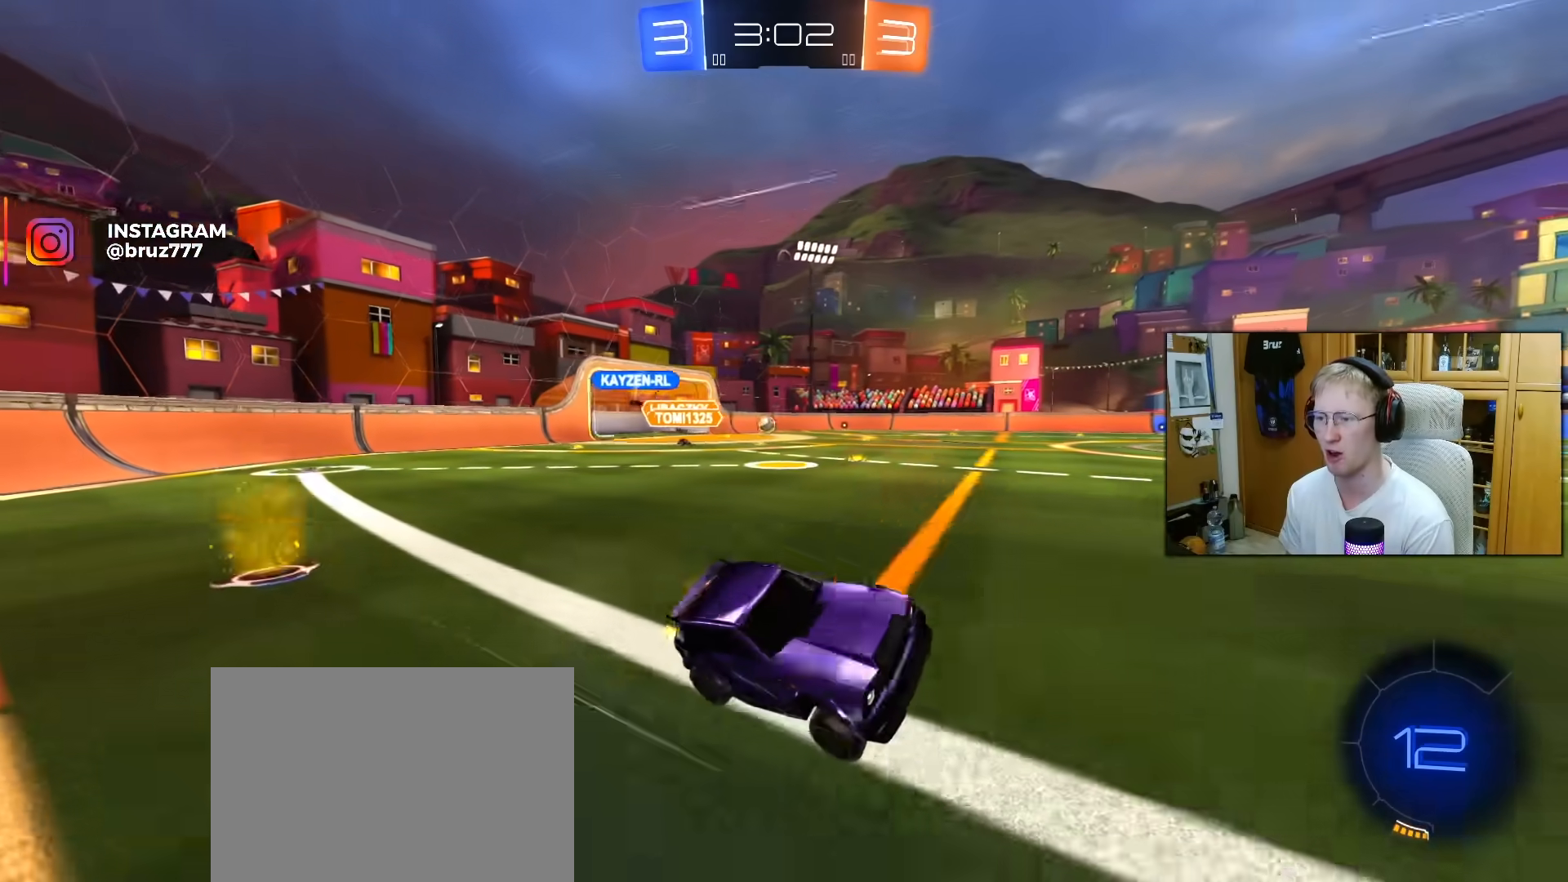
{"buttons": ["R2"], "left_stick": "center", "right_stick": "center", "events": [[250, "TRIANGLE", "down"], [333, "TRIANGLE", "up"]]}
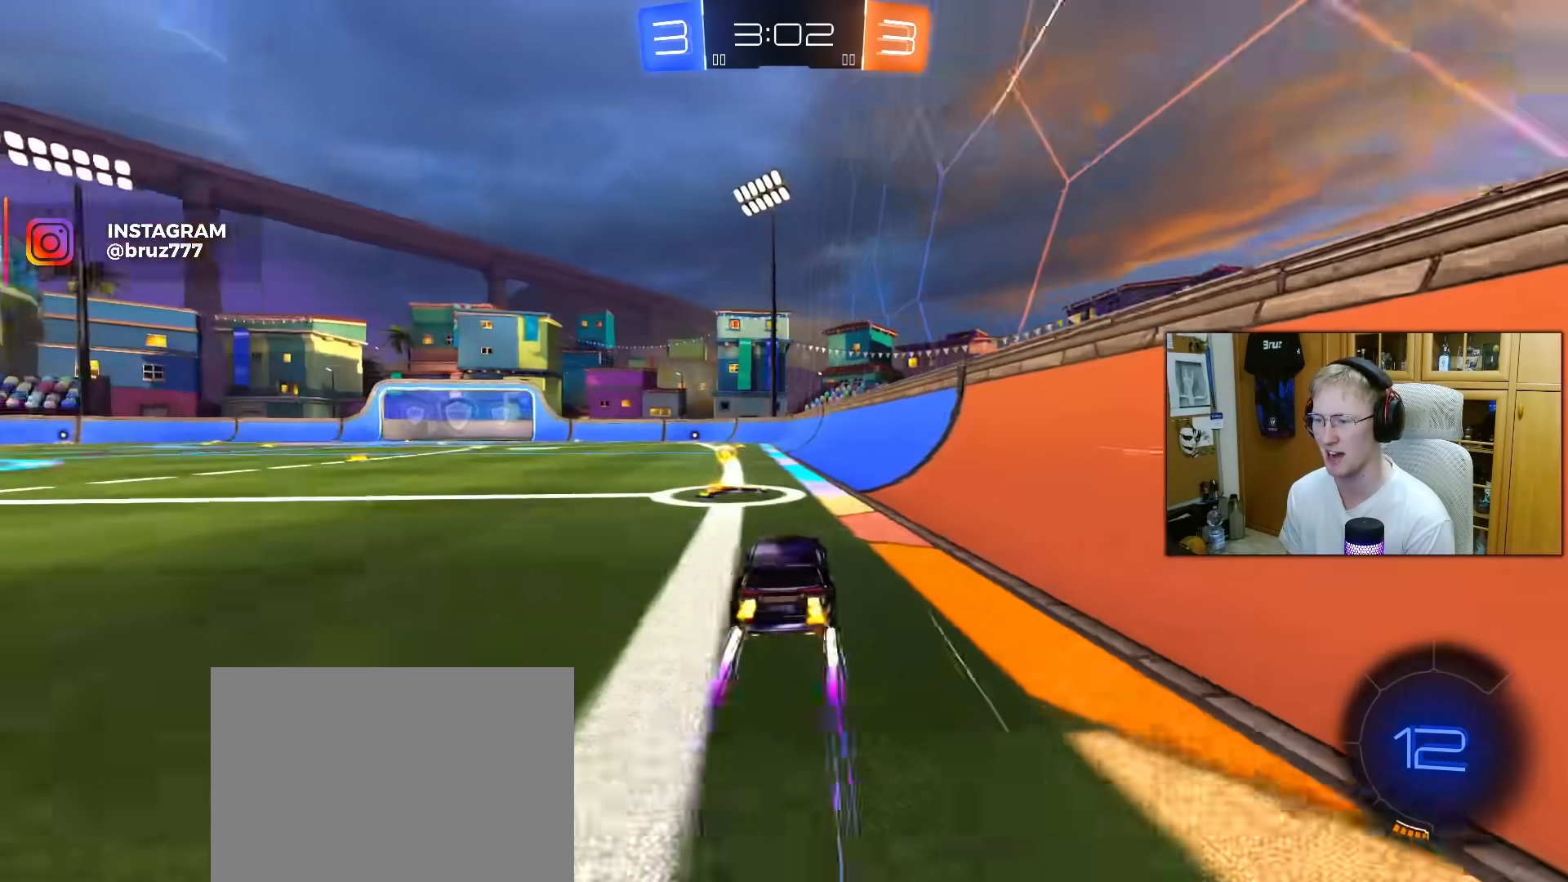
{"buttons": ["R2"], "left_stick": "left", "right_stick": "center", "events": [[100, "TRIANGLE", "down"], [117, "left_stick", "left"], [150, "TRIANGLE", "up"], [267, "L1", "down"], [350, "L1", "up"]]}
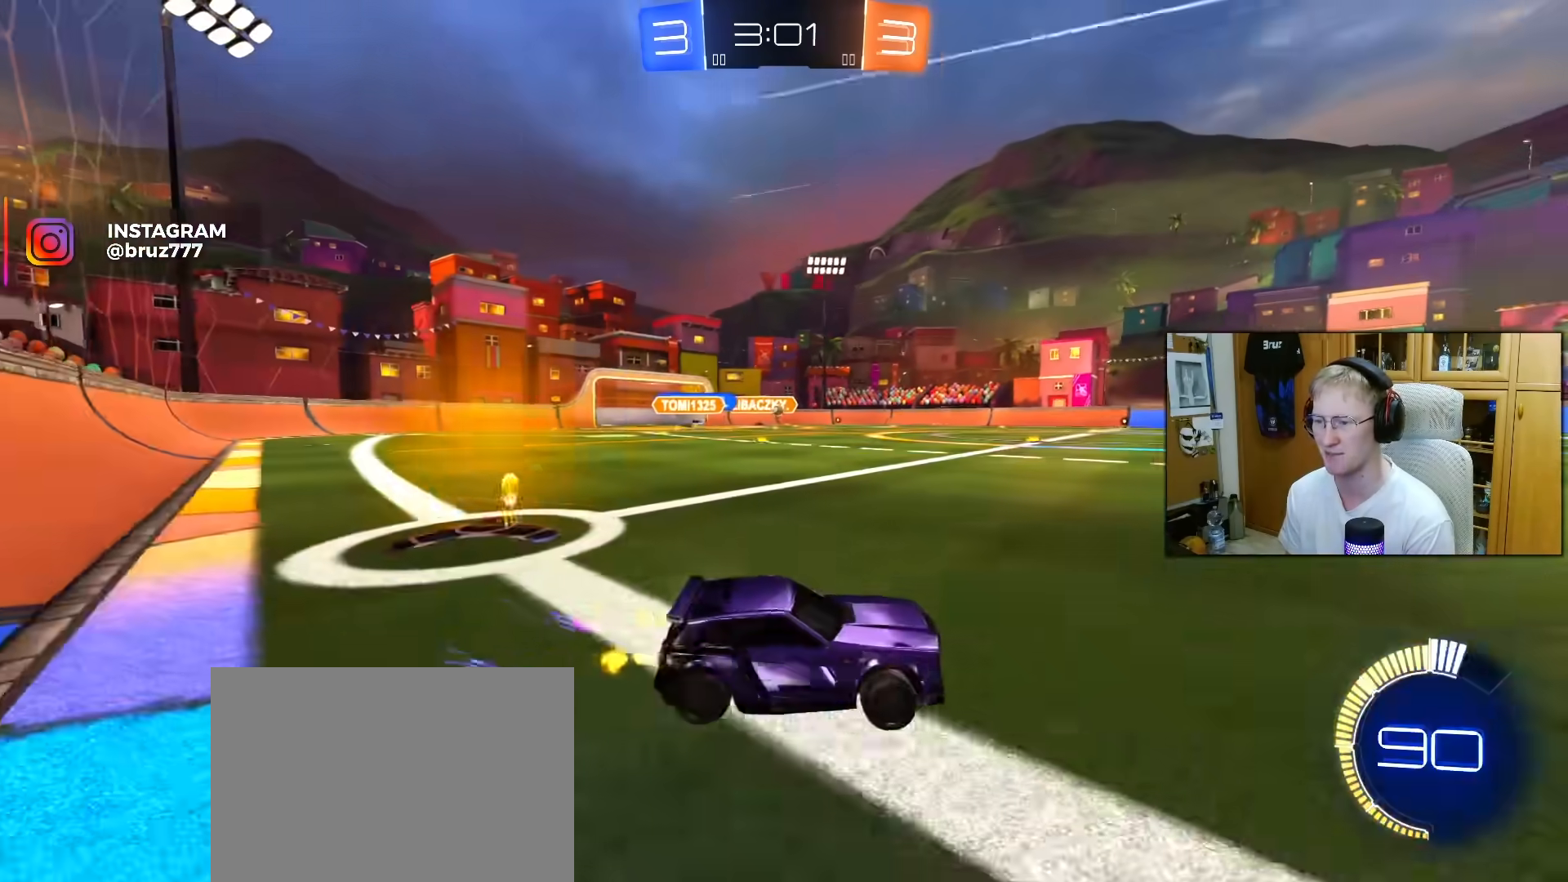
{"buttons": ["L1", "R2"], "left_stick": "left", "right_stick": "center", "events": [[133, "left_stick", "center"], [167, "R1", "down"], [183, "CROSS", "down"], [200, "L1", "down"], [217, "left_stick", "up-left"], [267, "CROSS", "up"], [333, "CROSS", "down"], [367, "left_stick", "down-left"], [417, "CROSS", "up"], [450, "R1", "up"], [500, "left_stick", "left"]]}
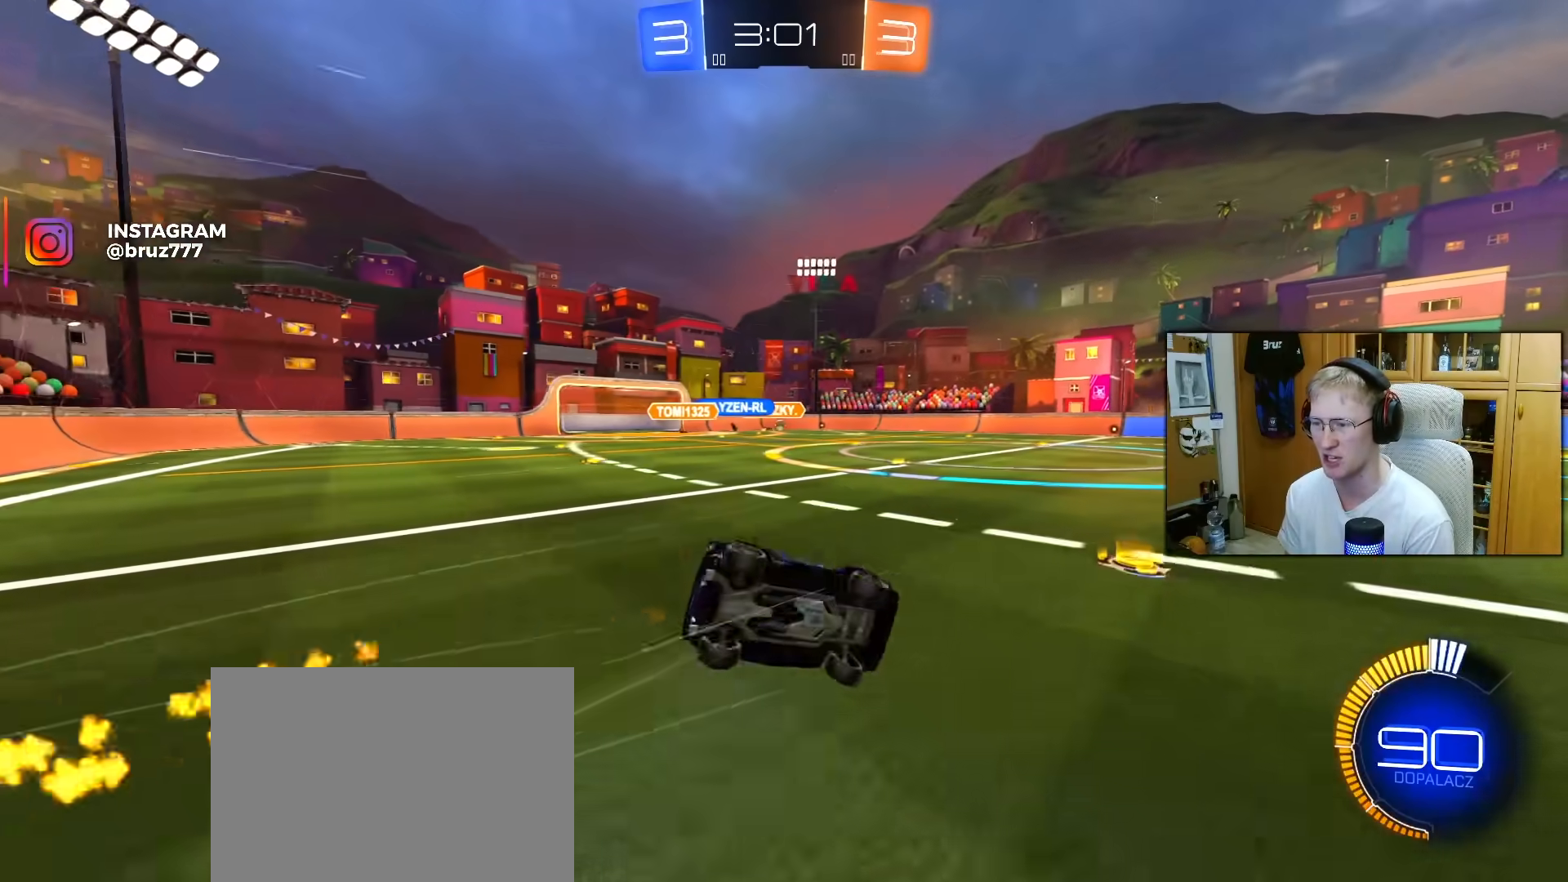
{"buttons": ["R2"], "left_stick": "right", "right_stick": "center", "events": [[367, "L1", "up"], [367, "left_stick", "right"]]}
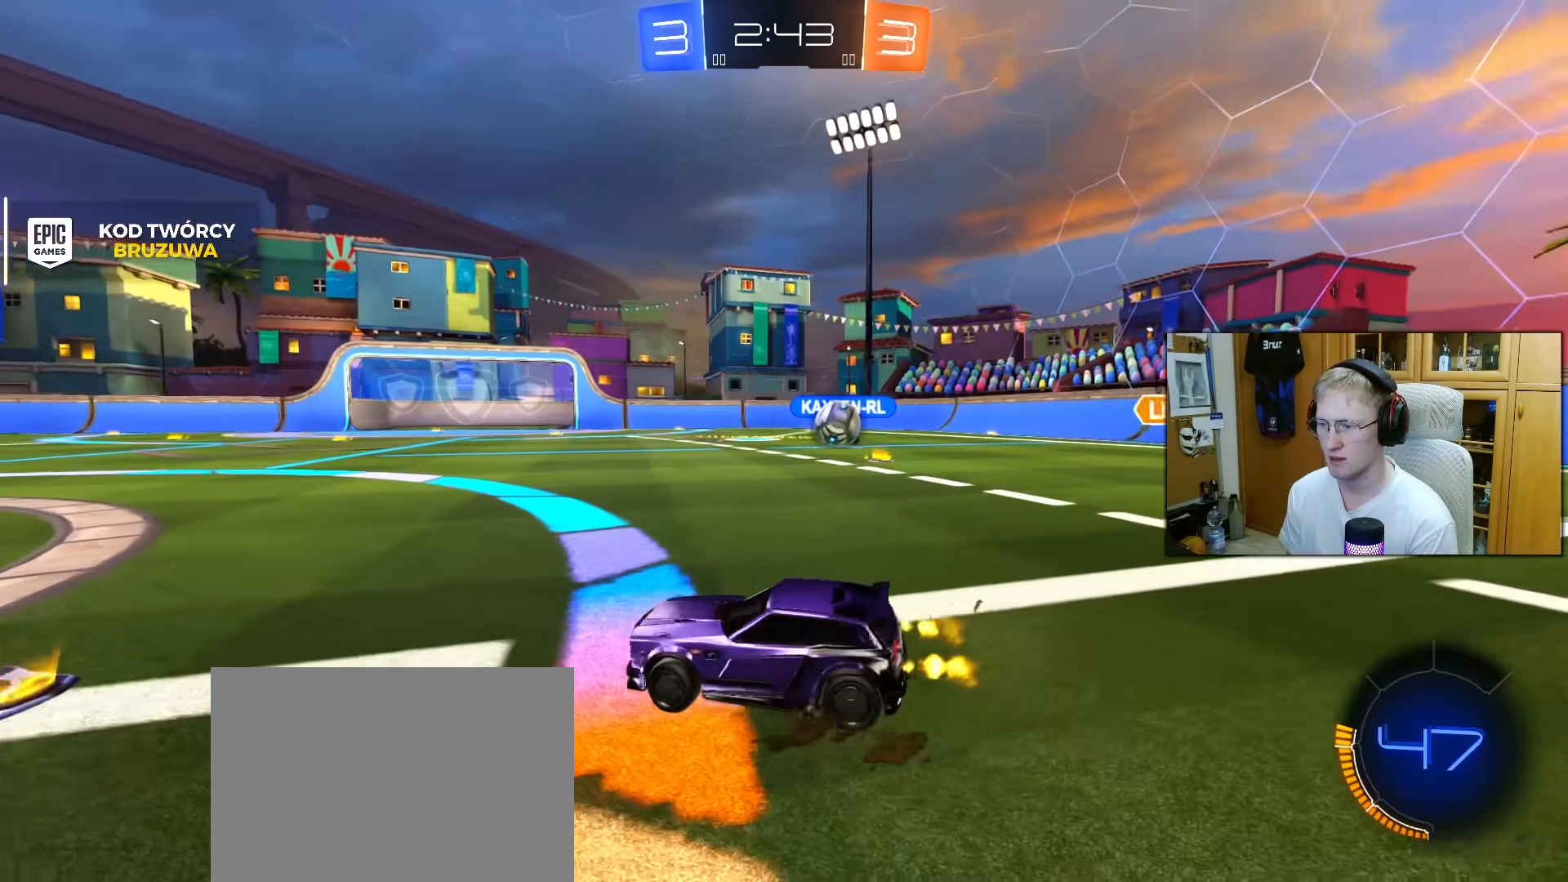
{"buttons": ["R1", "R2"], "left_stick": "center", "right_stick": "center", "events": [[67, "left_stick", "center"], [200, "R1", "down"], [250, "left_stick", "right"], [483, "left_stick", "center"]]}
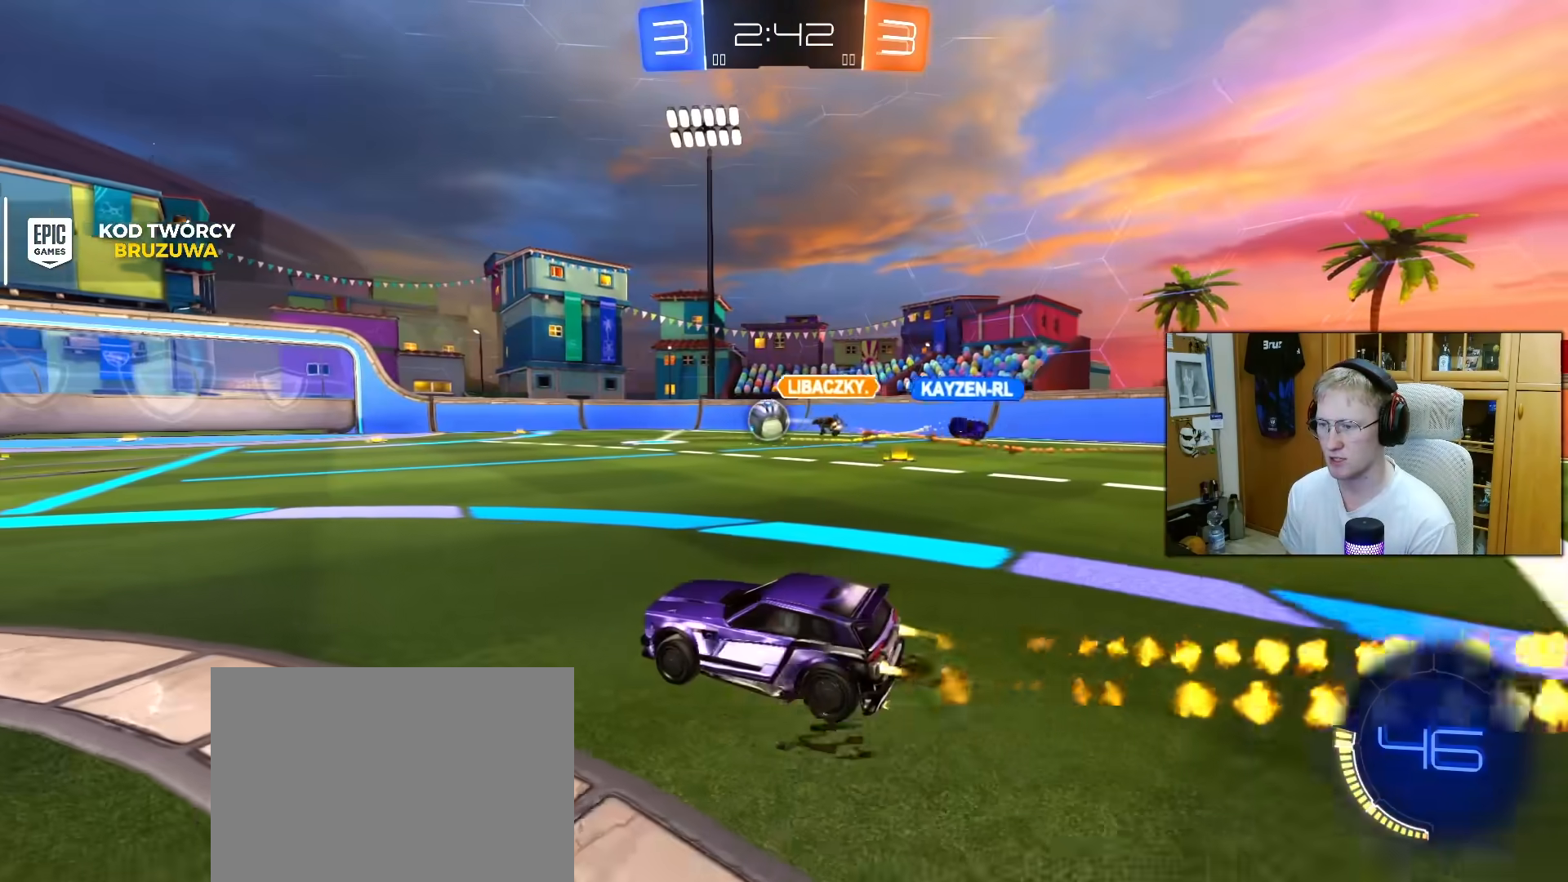
{"buttons": ["R2"], "left_stick": "left", "right_stick": "center", "events": [[83, "R1", "up"], [133, "left_stick", "up-right"], [200, "R1", "down"], [267, "R1", "up"], [267, "left_stick", "center"], [350, "left_stick", "left"]]}
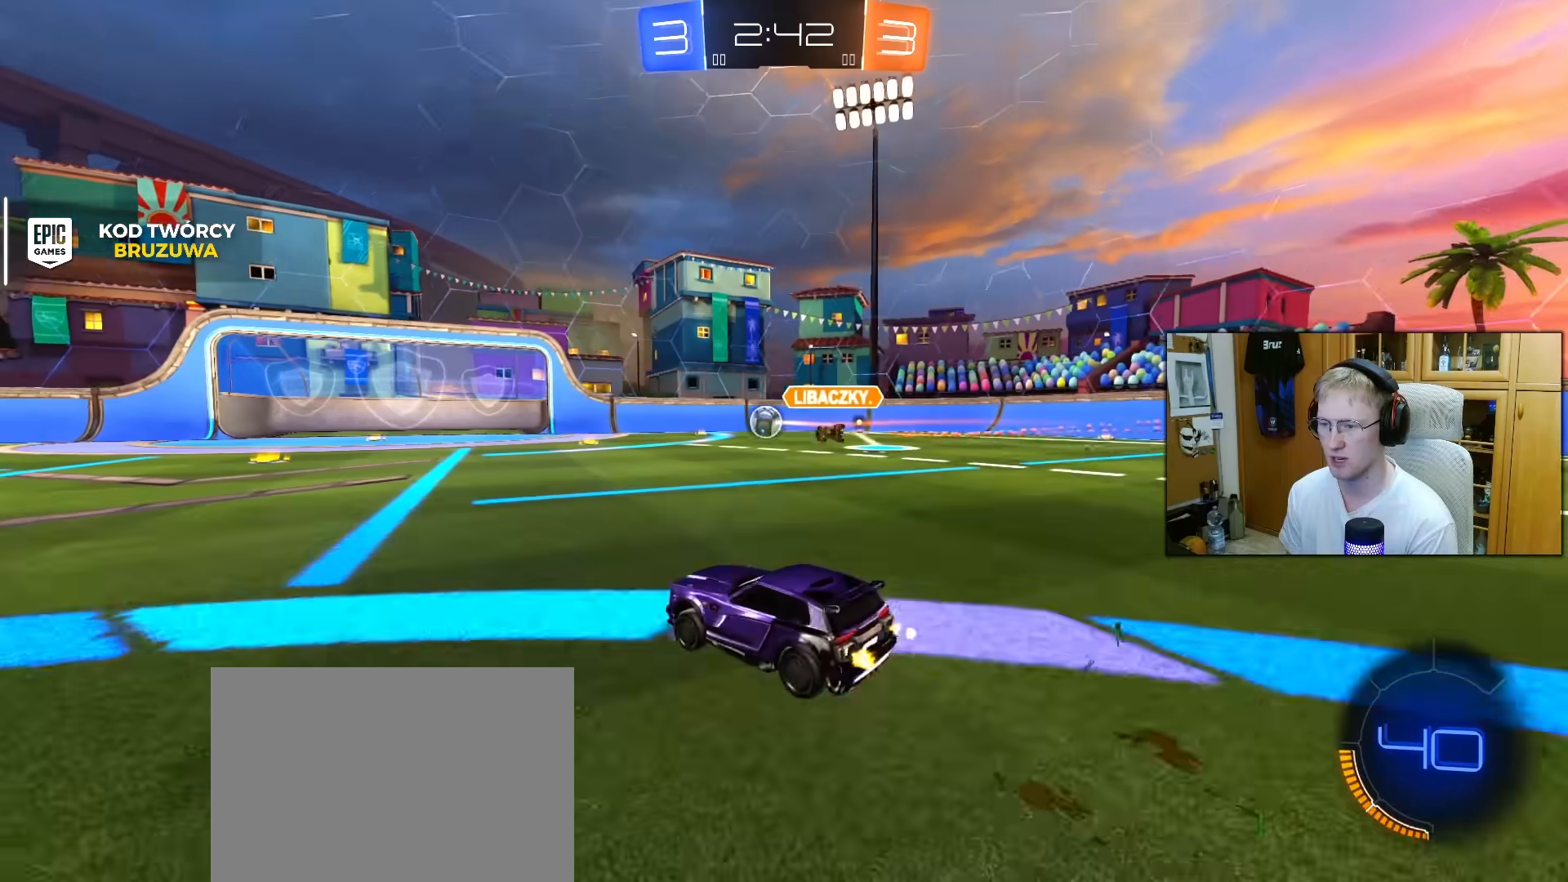
{"buttons": ["R2"], "left_stick": "center", "right_stick": "center", "events": [[17, "left_stick", "center"], [67, "left_stick", "right"], [217, "left_stick", "center"], [283, "left_stick", "left"], [450, "left_stick", "center"]]}
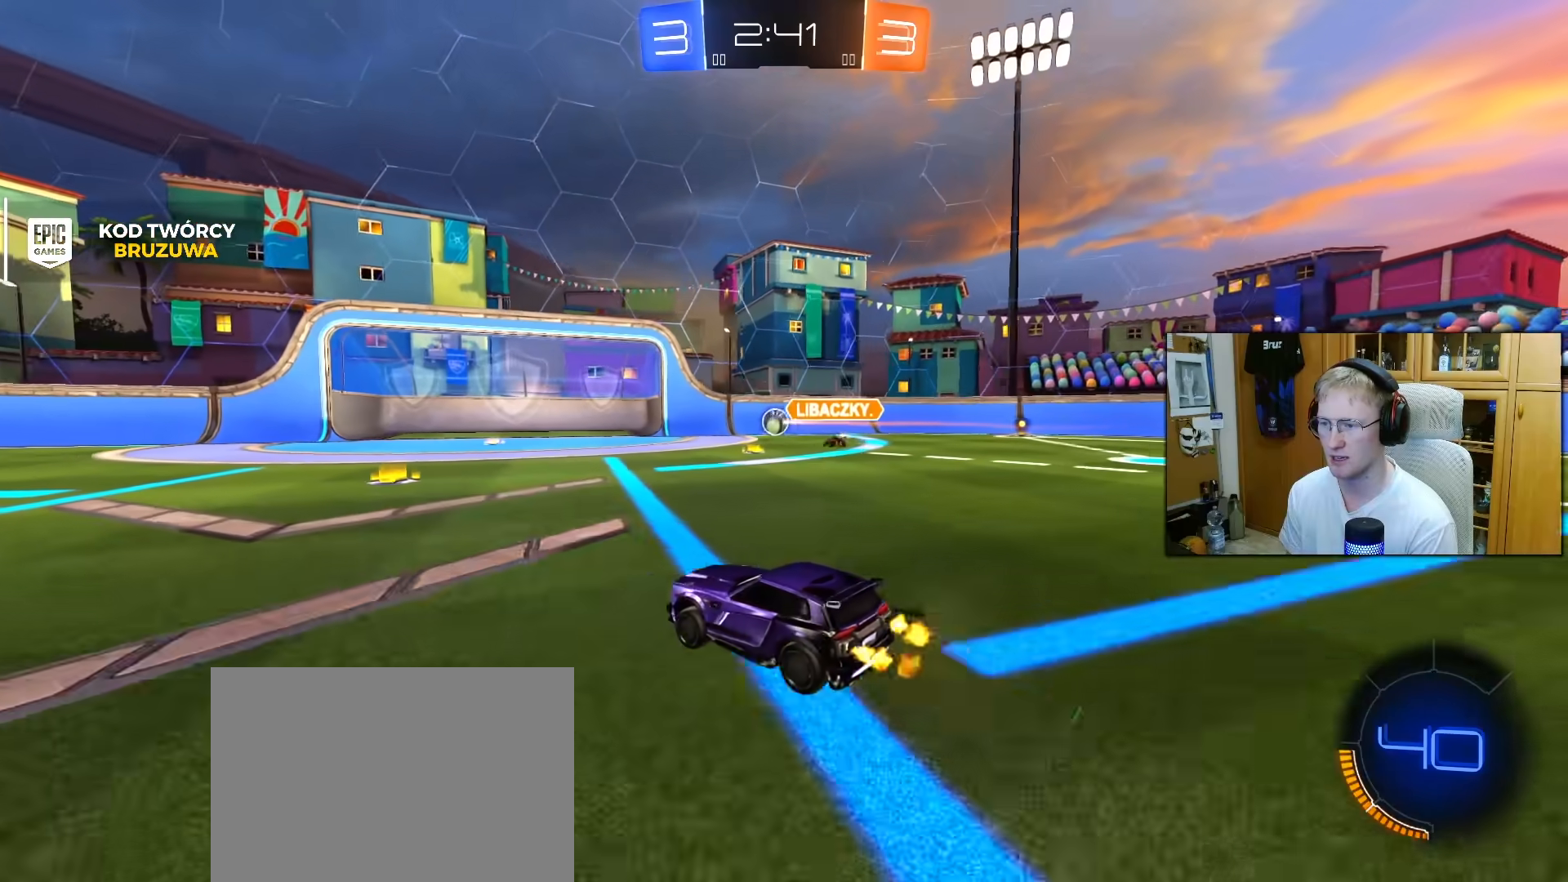
{"buttons": ["R2"], "left_stick": "left", "right_stick": "right", "events": [[67, "left_stick", "right"], [133, "left_stick", "center"], [383, "left_stick", "left"], [467, "right_stick", "right"]]}
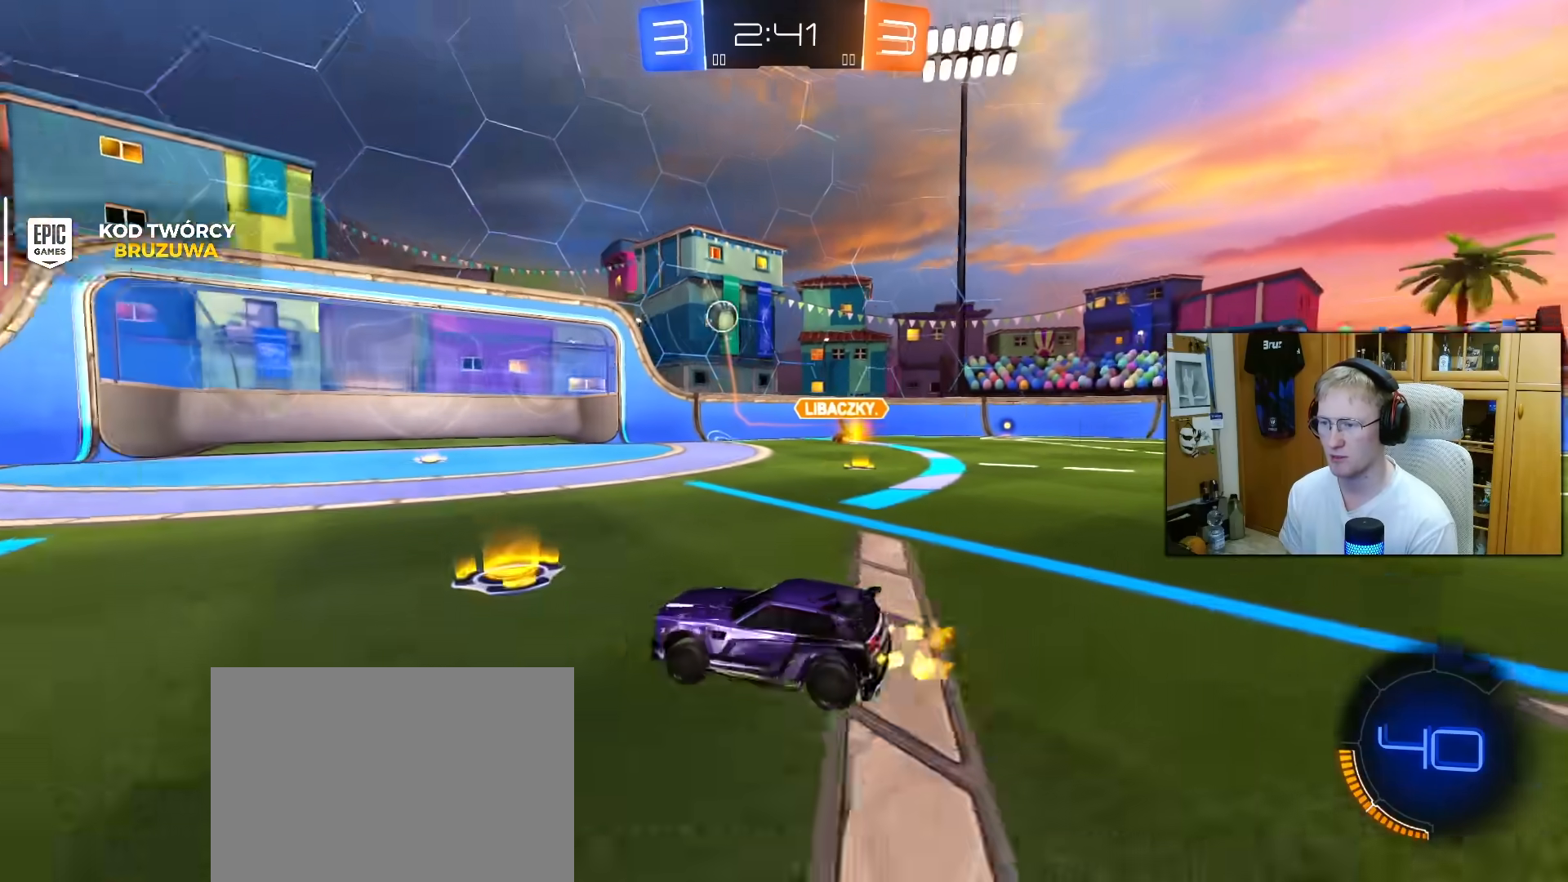
{"buttons": ["R2"], "left_stick": "center", "right_stick": "right", "events": [[300, "left_stick", "center"]]}
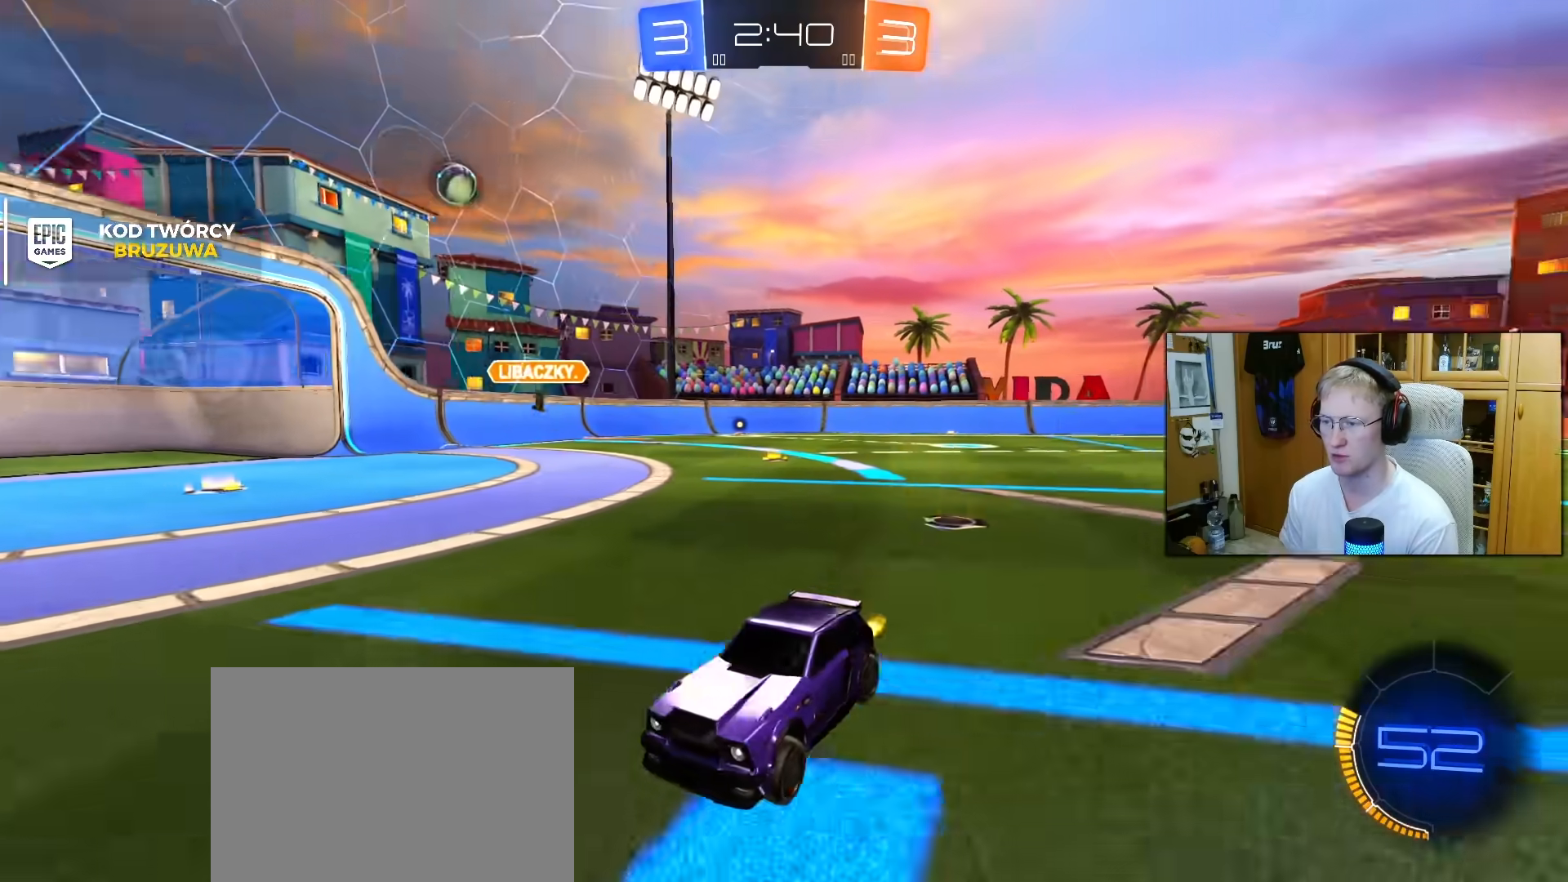
{"buttons": ["R2"], "left_stick": "right", "right_stick": "center", "events": [[383, "right_stick", "center"], [400, "left_stick", "right"]]}
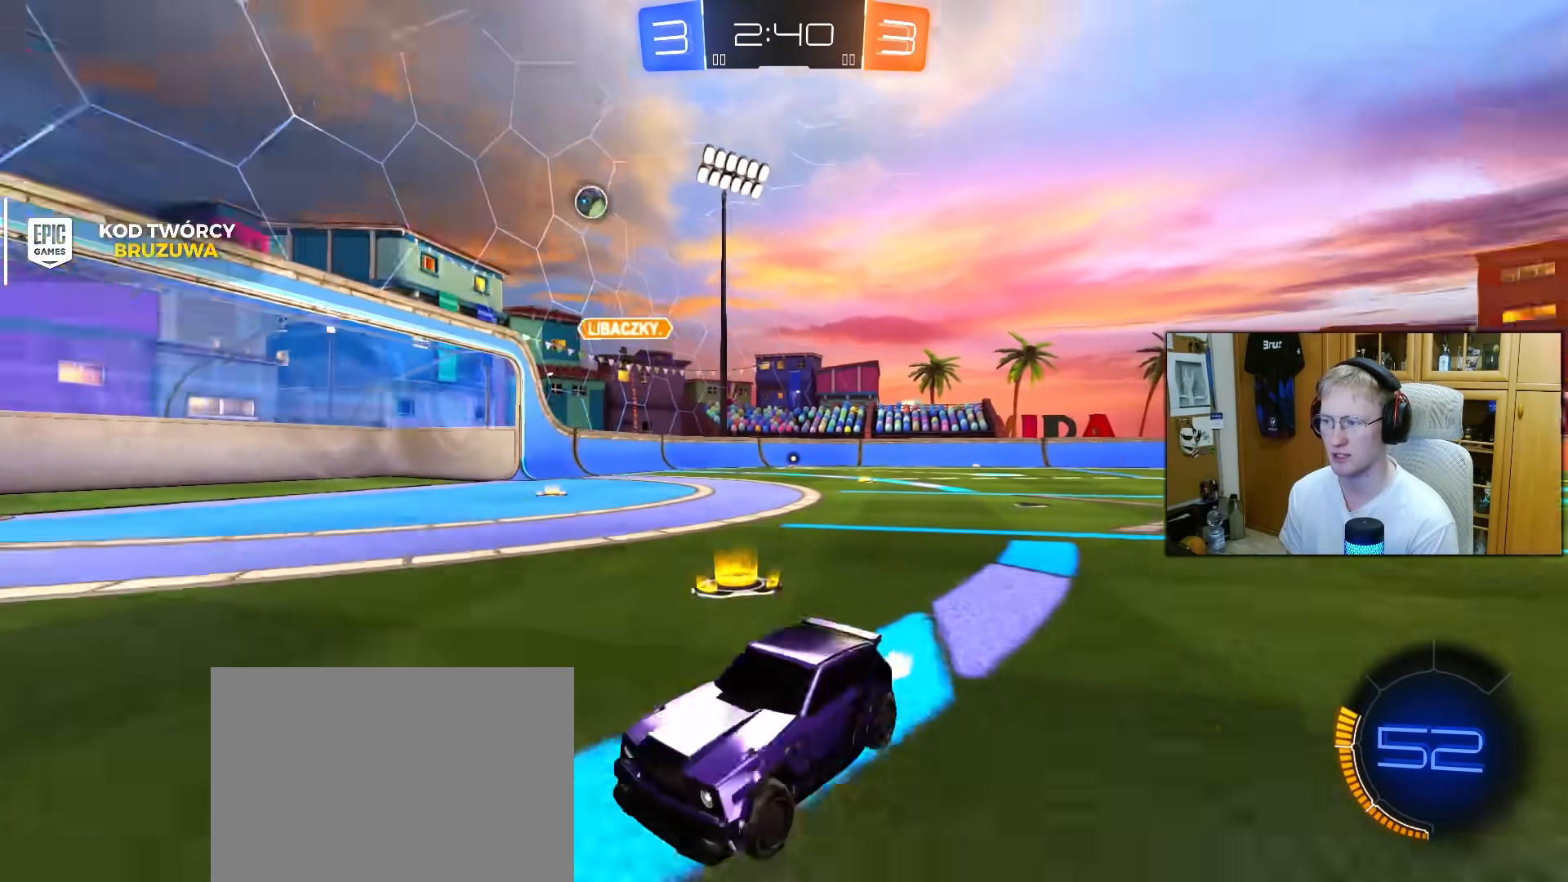
{"buttons": ["L1", "R2"], "left_stick": "right", "right_stick": "center", "events": [[33, "left_stick", "center"], [283, "left_stick", "right"], [467, "L1", "down"]]}
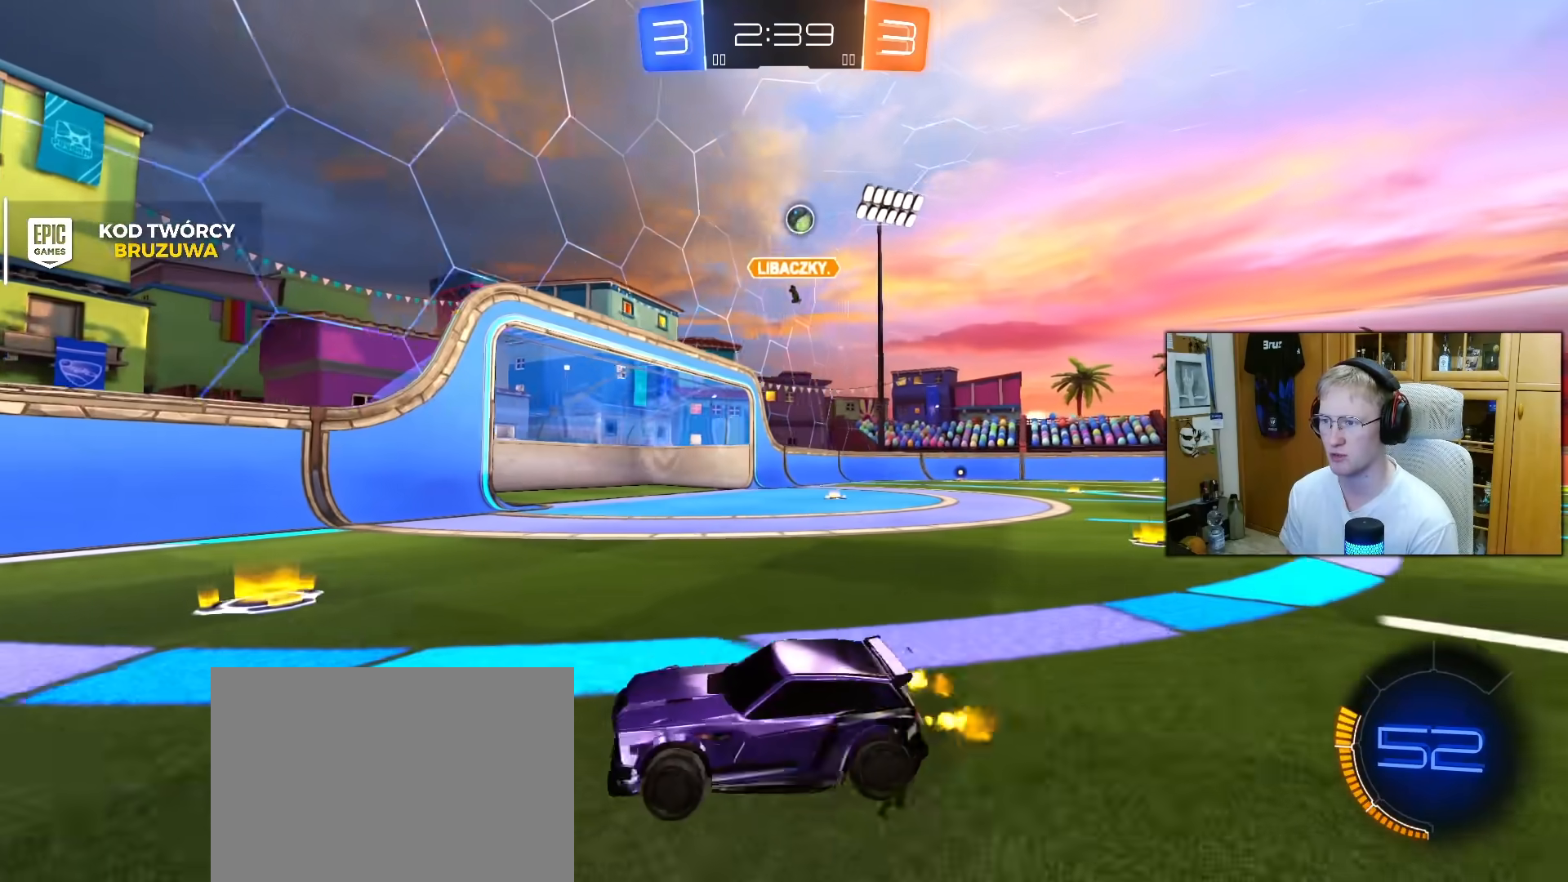
{"buttons": ["R2"], "left_stick": "right", "right_stick": "center", "events": [[50, "L1", "up"], [300, "L1", "down"], [383, "L1", "up"]]}
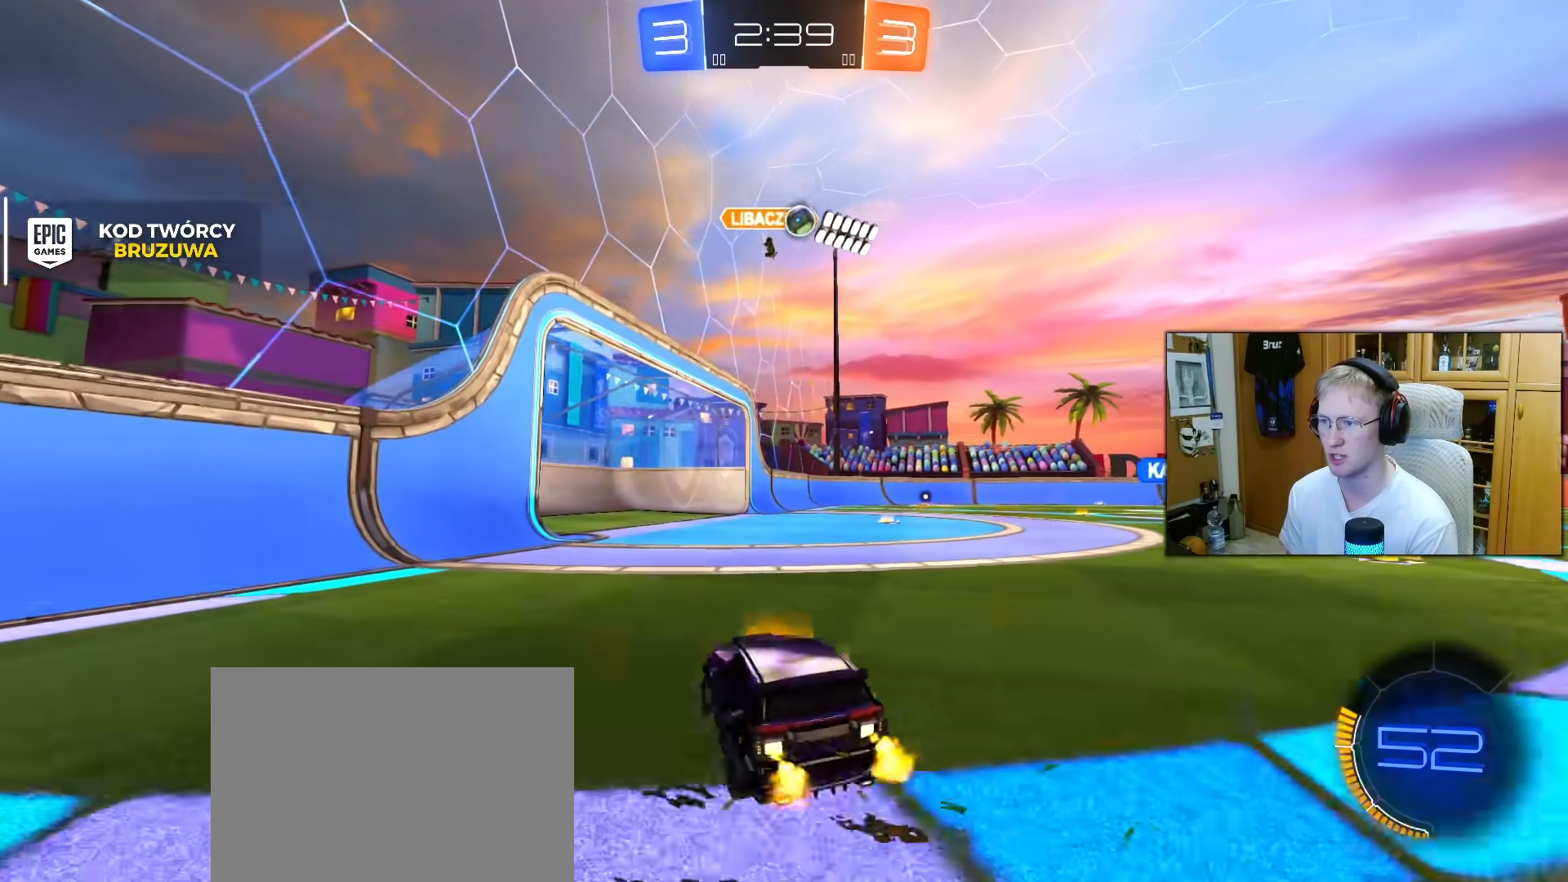
{"buttons": ["R2"], "left_stick": "up-right", "right_stick": "center", "events": [[133, "left_stick", "center"], [300, "R2", "up"], [433, "R2", "down"], [433, "left_stick", "up-right"]]}
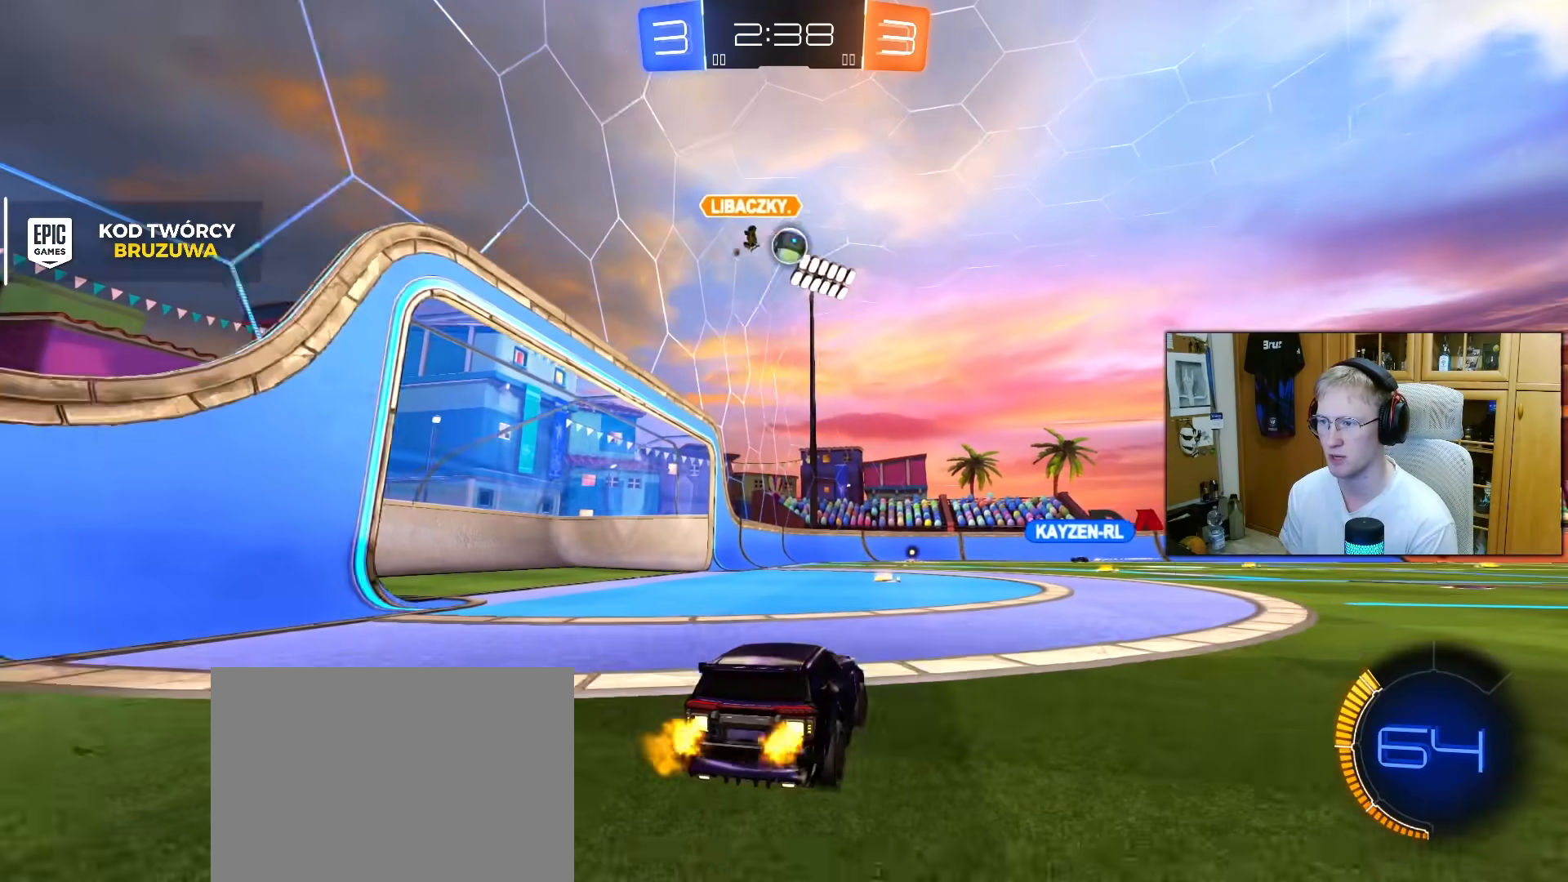
{"buttons": ["CROSS", "R1", "R2"], "left_stick": "down-right", "right_stick": "center", "events": [[17, "left_stick", "center"], [183, "left_stick", "right"], [233, "R1", "down"], [283, "left_stick", "center"], [350, "CROSS", "down"], [350, "left_stick", "down-right"]]}
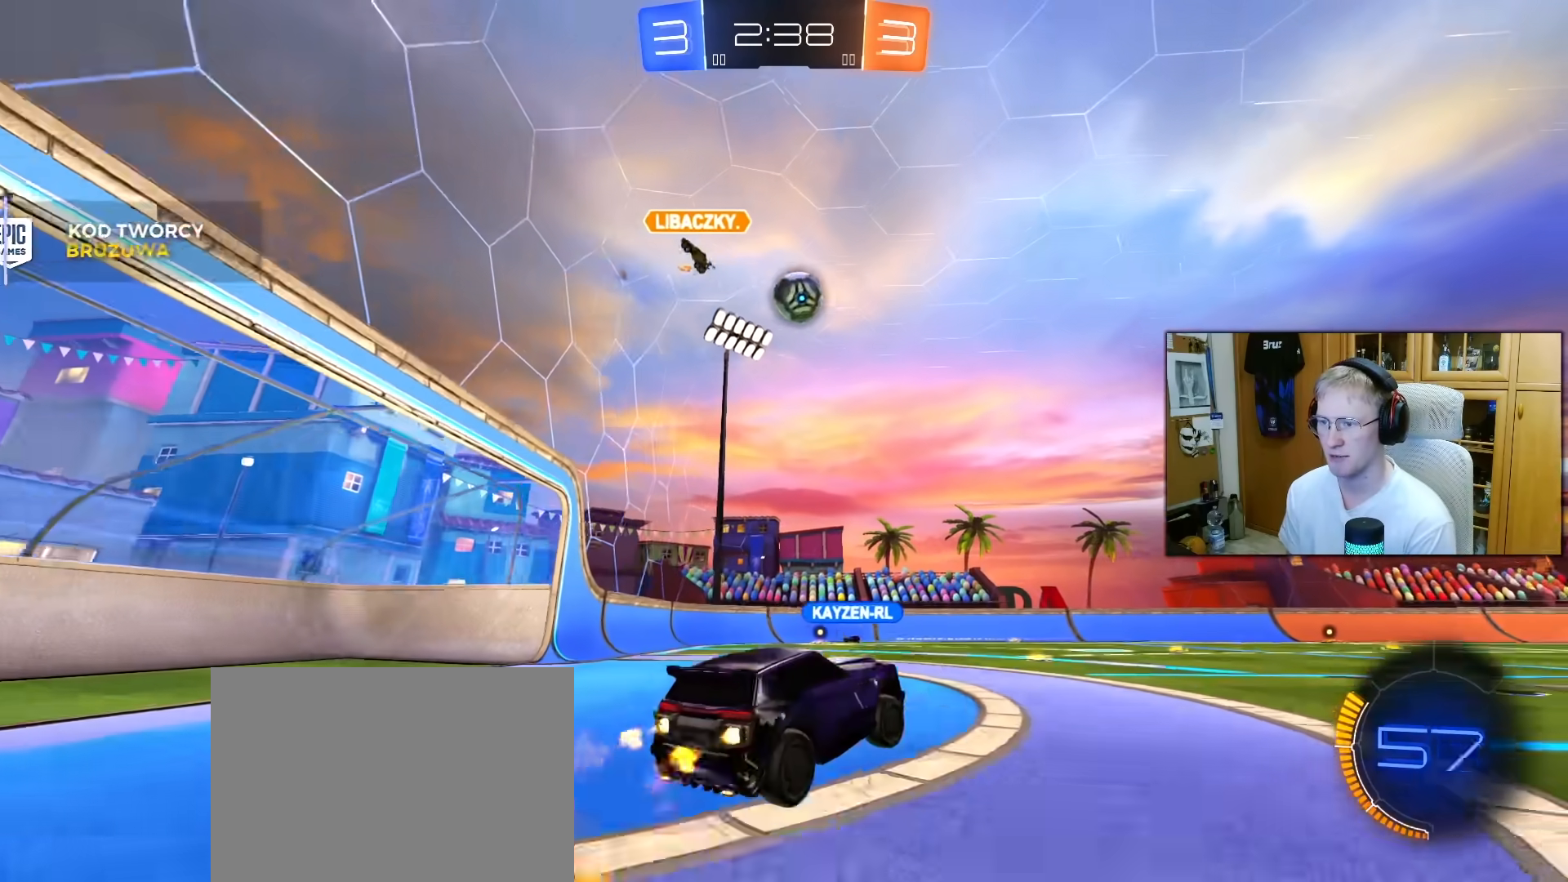
{"buttons": ["R1"], "left_stick": "down-left", "right_stick": "center", "events": [[50, "left_stick", "center"], [83, "CROSS", "up"], [83, "R2", "up"], [150, "CROSS", "down"], [283, "CROSS", "up"], [283, "left_stick", "up-left"], [433, "left_stick", "down-left"]]}
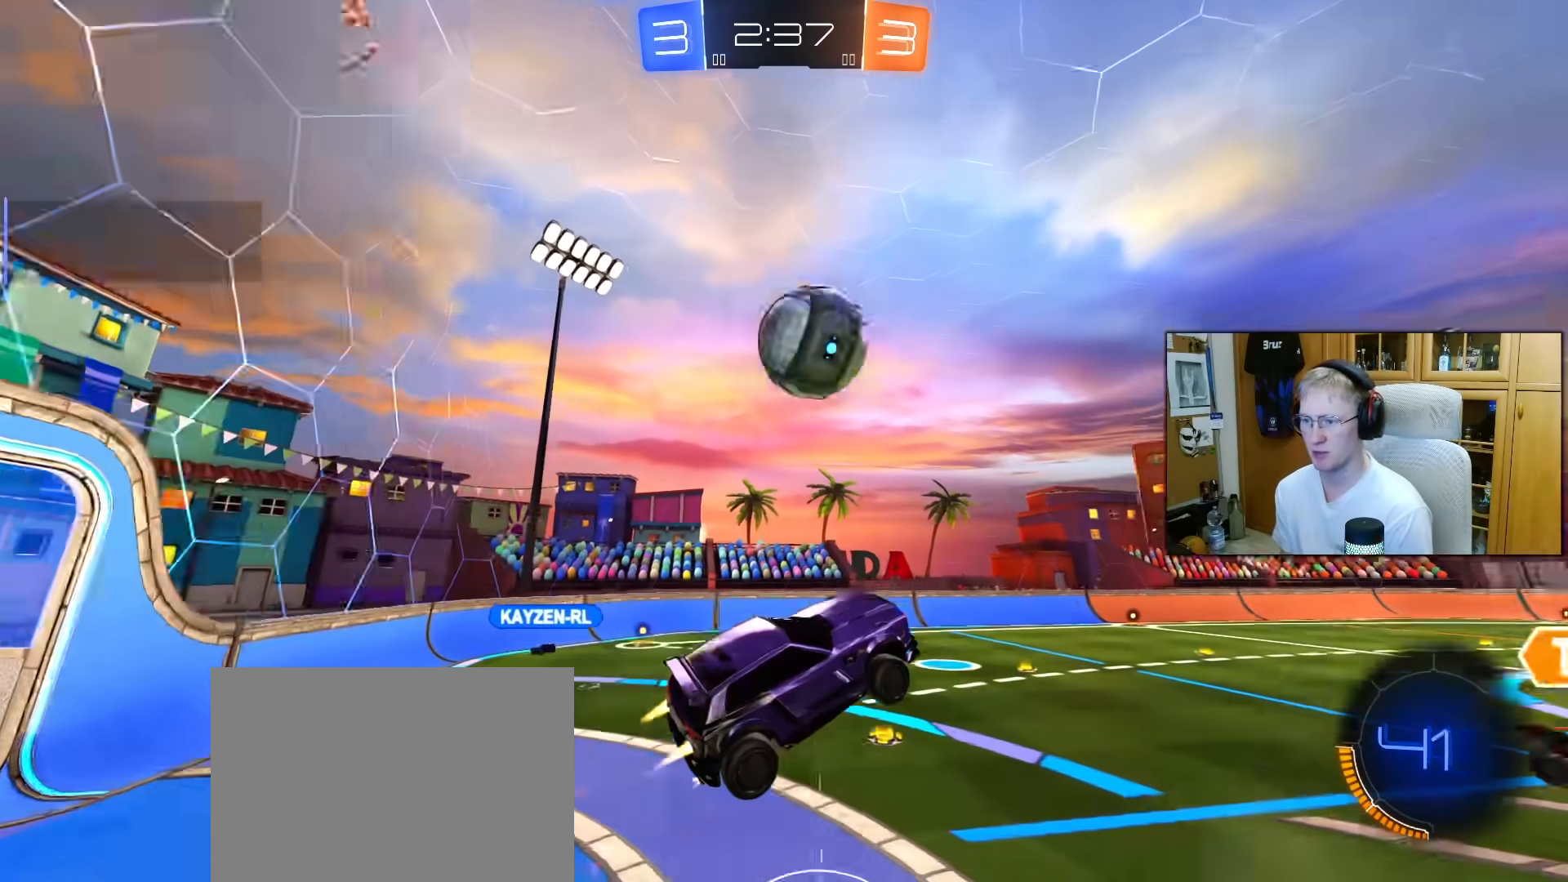
{"buttons": ["R1"], "left_stick": "right", "right_stick": "center", "events": [[67, "left_stick", "up"], [333, "left_stick", "down"], [450, "left_stick", "right"]]}
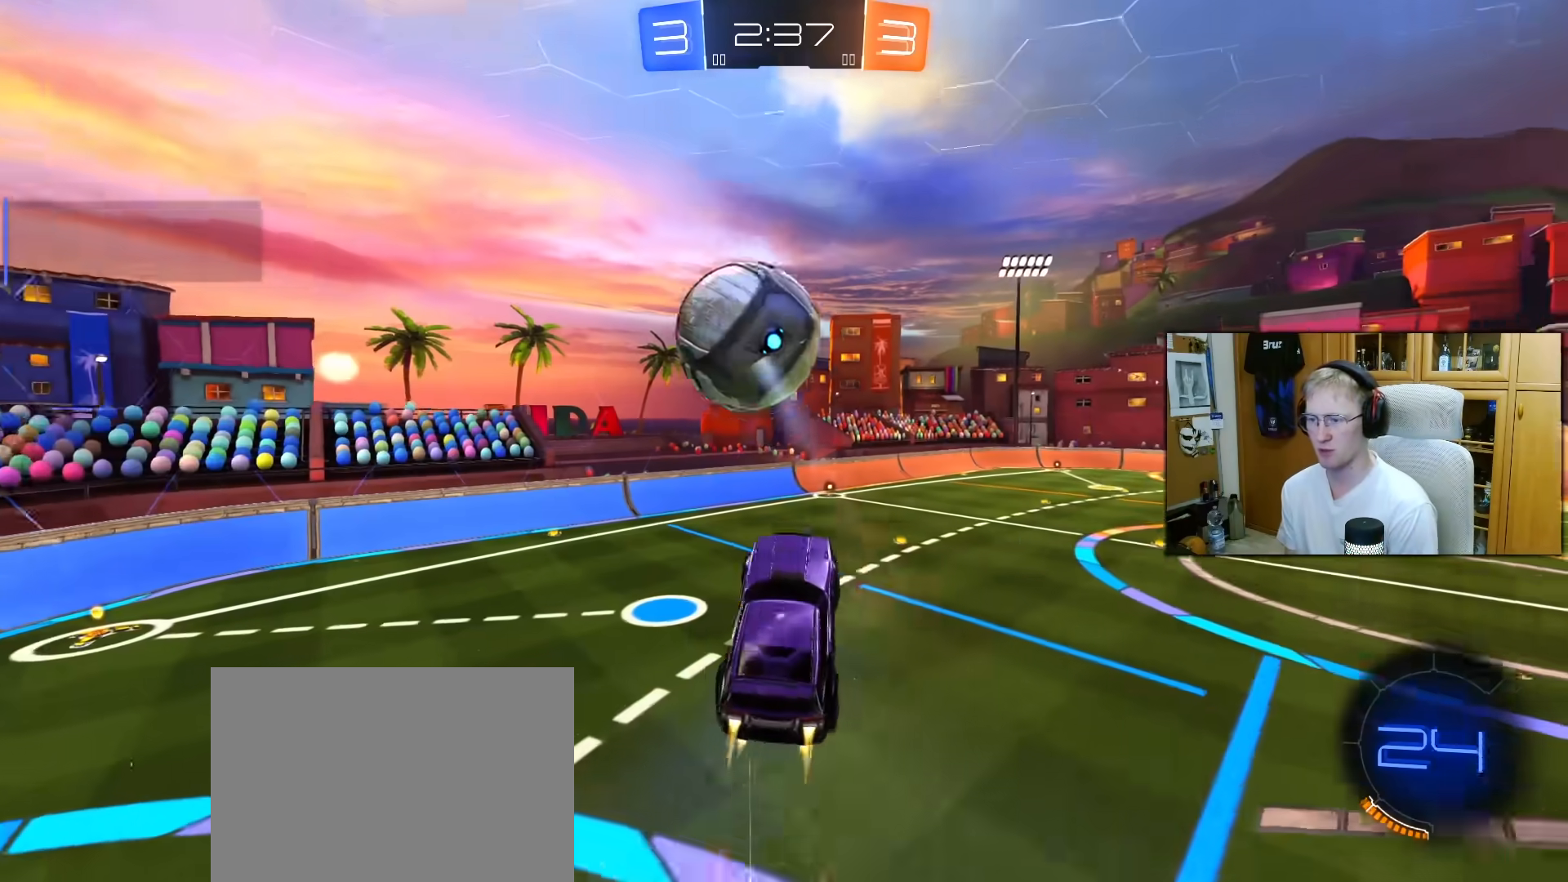
{"buttons": [], "left_stick": "up-right", "right_stick": "center", "events": [[17, "R2", "down"], [17, "left_stick", "center"], [117, "left_stick", "up-right"], [150, "R1", "up"], [350, "R2", "up"], [350, "TRIANGLE", "down"], [433, "TRIANGLE", "up"]]}
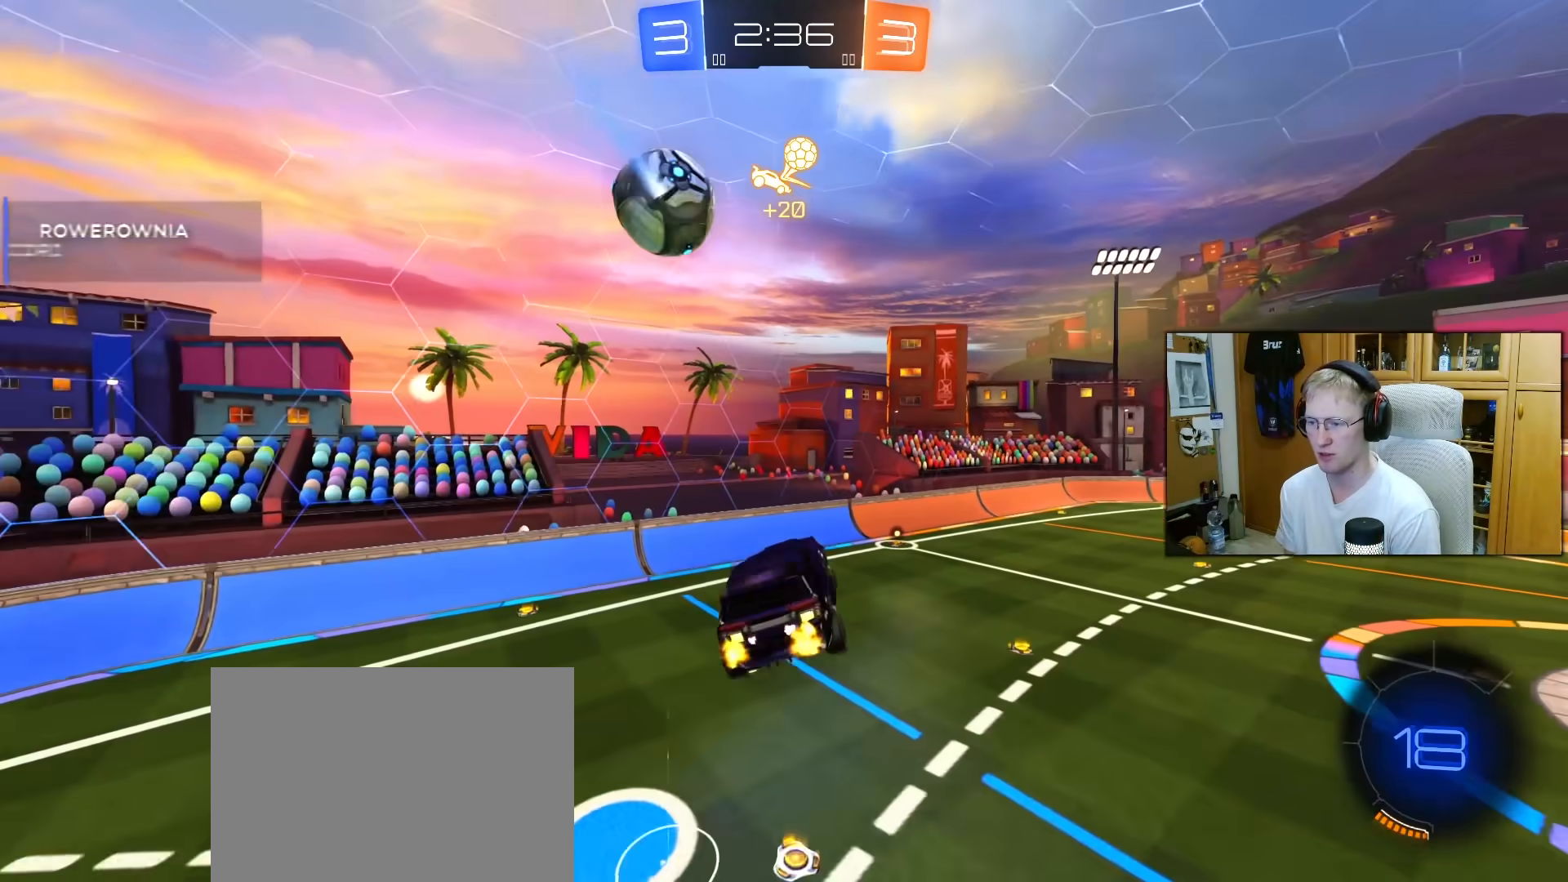
{"buttons": ["L1", "R1"], "left_stick": "up-left", "right_stick": "center", "events": [[117, "L1", "down"], [117, "R1", "down"], [150, "left_stick", "left"], [267, "left_stick", "down-left"], [300, "L1", "up"], [383, "L1", "down"], [450, "left_stick", "up-left"]]}
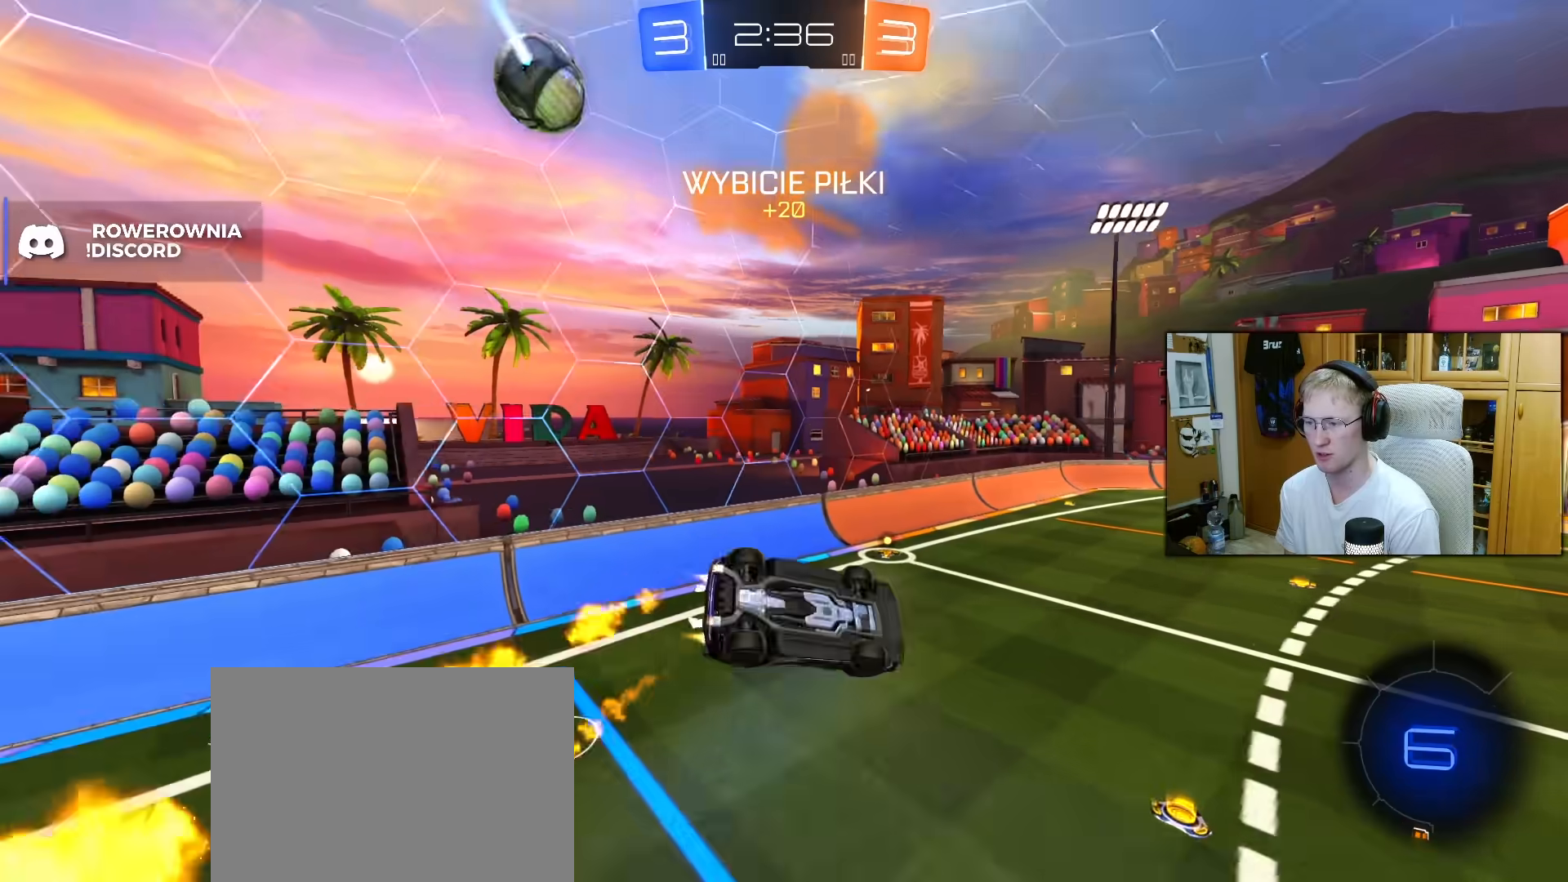
{"buttons": ["R2"], "left_stick": "left", "right_stick": "center", "events": [[150, "R2", "down"], [233, "left_stick", "left"], [433, "R1", "up"], [500, "L1", "up"]]}
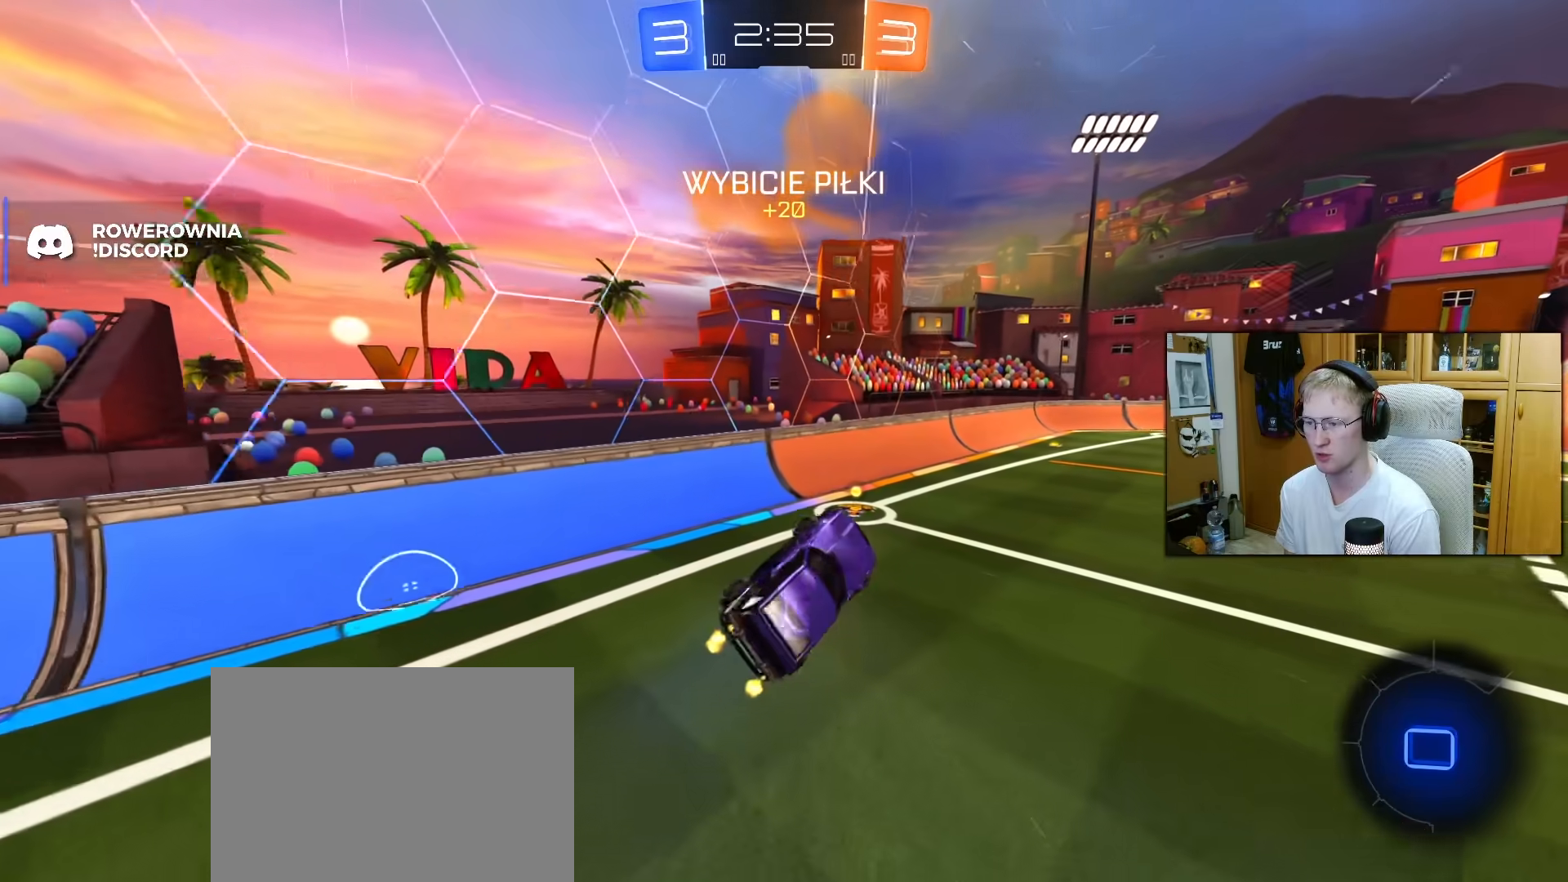
{"buttons": ["R2"], "left_stick": "right", "right_stick": "center", "events": [[33, "left_stick", "center"], [183, "left_stick", "left"], [217, "TRIANGLE", "down"], [283, "left_stick", "center"], [333, "TRIANGLE", "up"], [500, "left_stick", "right"]]}
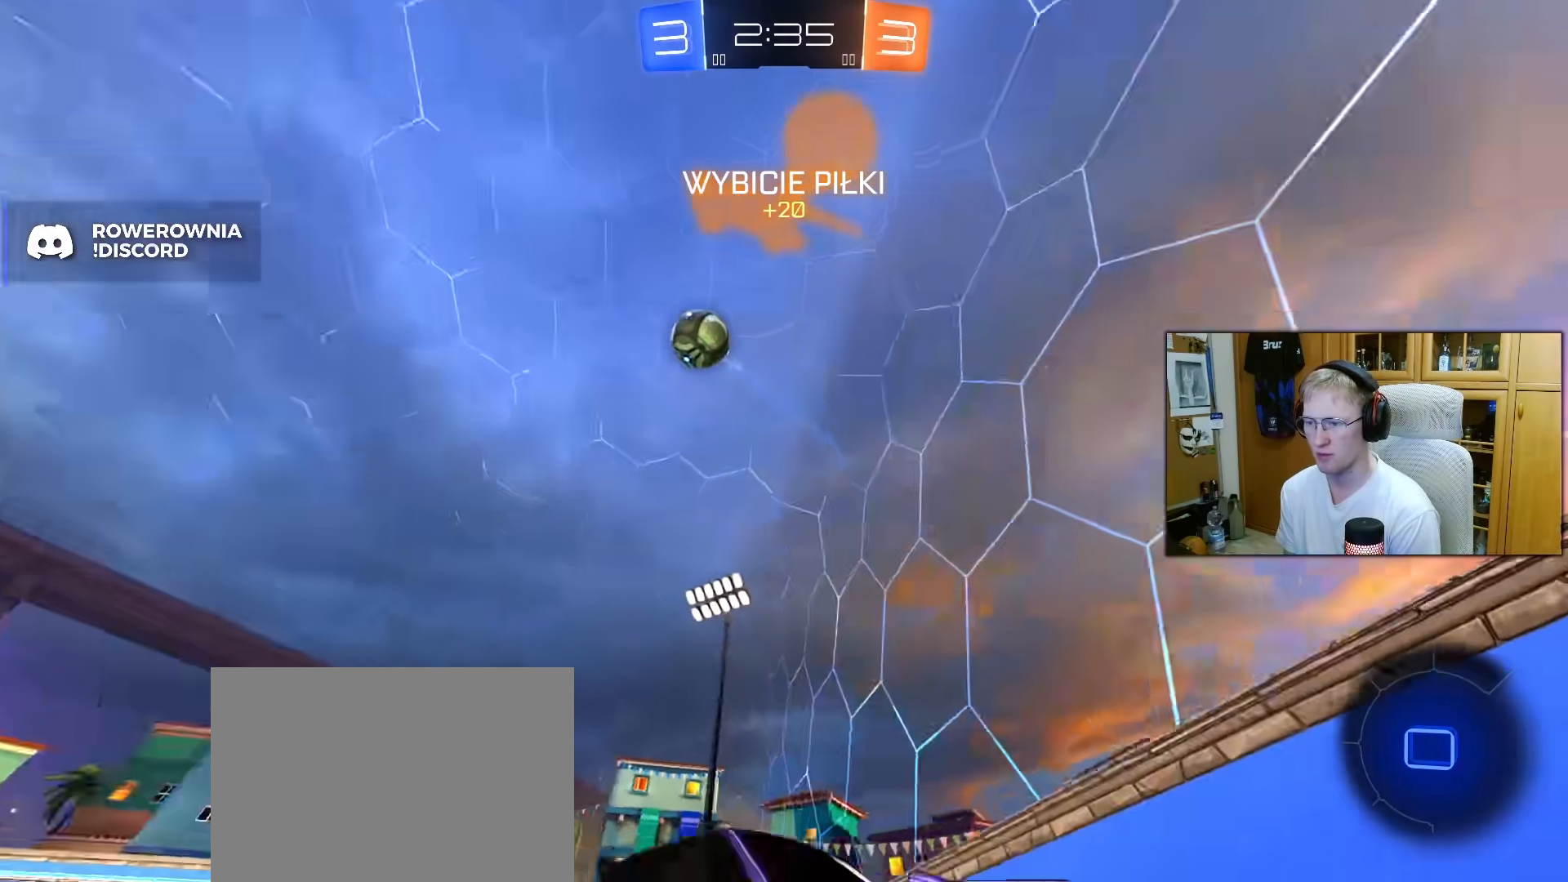
{"buttons": ["R1", "R2"], "left_stick": "center", "right_stick": "center", "events": [[33, "R1", "down"], [200, "left_stick", "center"], [300, "left_stick", "right"], [500, "left_stick", "center"]]}
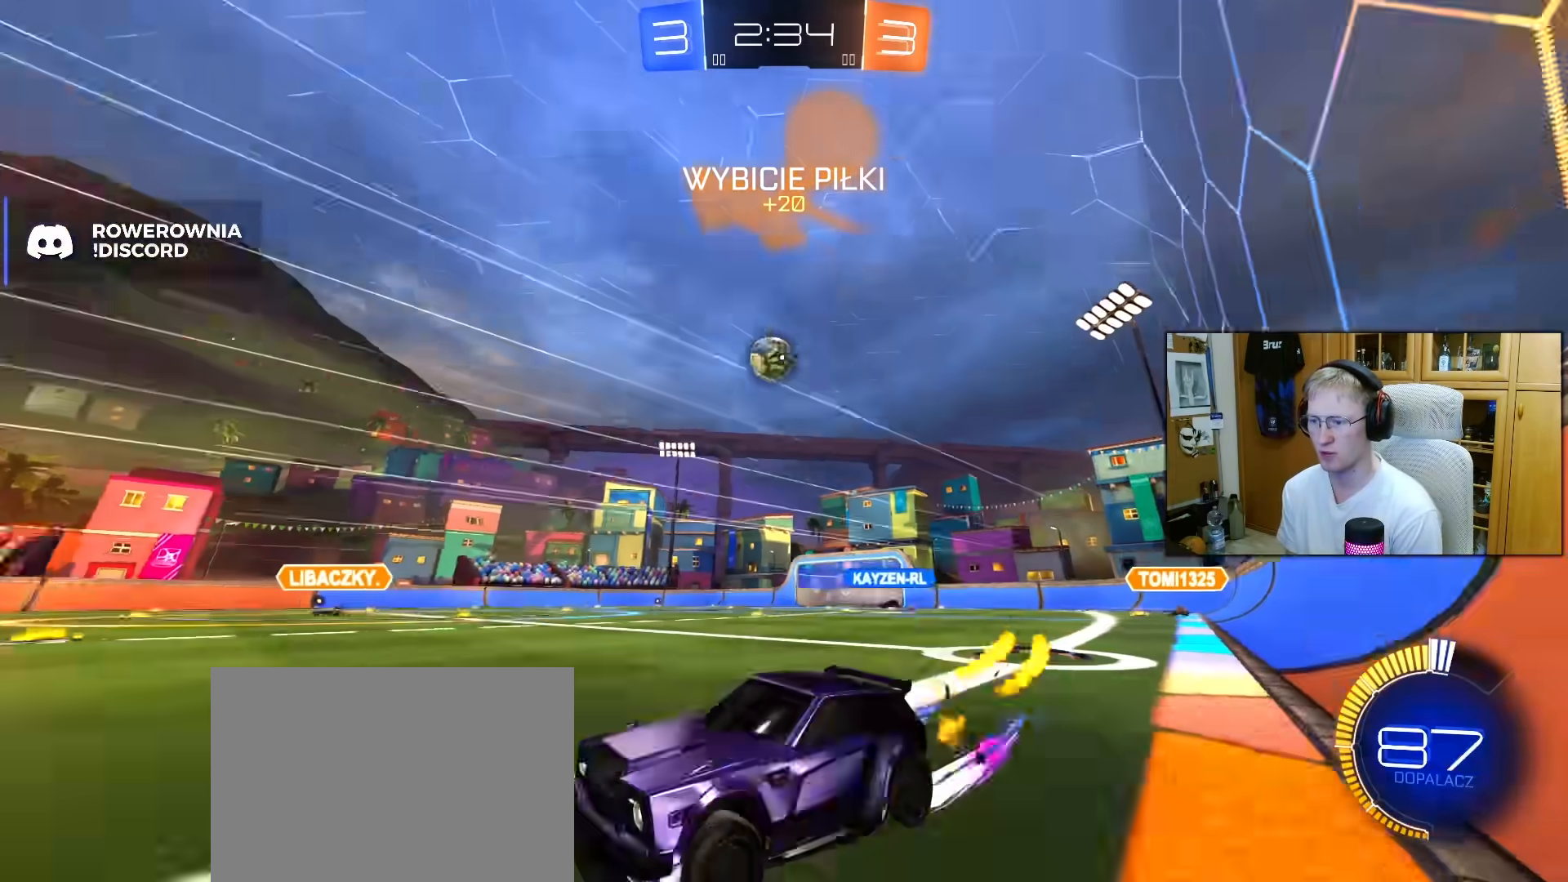
{"buttons": ["R2"], "left_stick": "center", "right_stick": "center", "events": [[67, "left_stick", "right"], [150, "left_stick", "center"], [183, "R1", "up"], [383, "left_stick", "right"], [500, "left_stick", "center"]]}
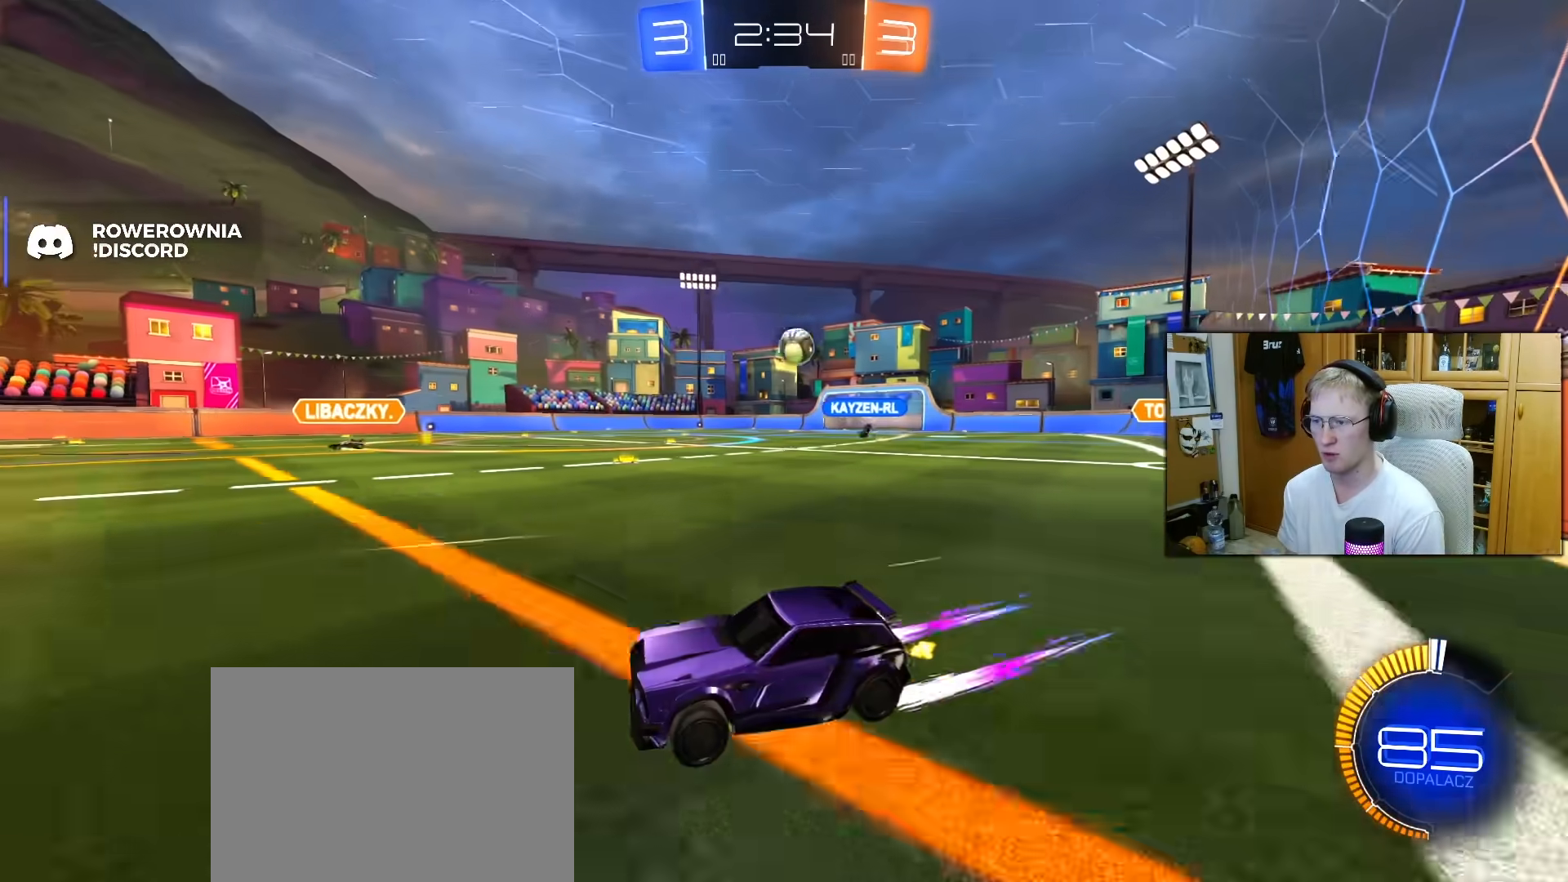
{"buttons": ["R1", "R2"], "left_stick": "left", "right_stick": "center", "events": [[50, "left_stick", "left"], [283, "R1", "down"], [333, "left_stick", "center"], [467, "left_stick", "left"]]}
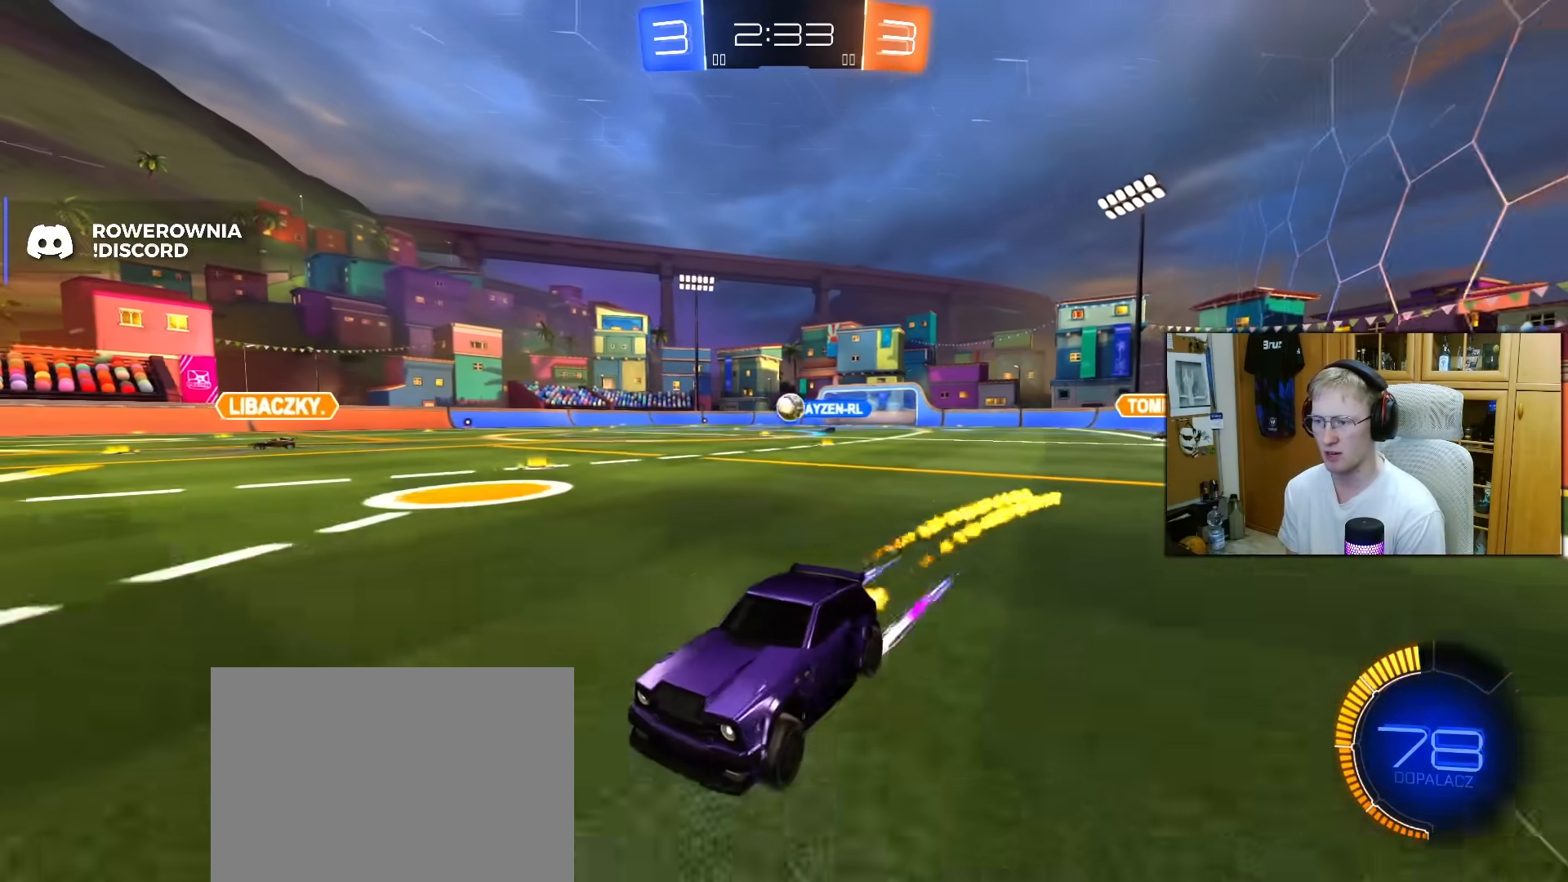
{"buttons": ["R2"], "left_stick": "center", "right_stick": "center", "events": [[150, "left_stick", "center"], [183, "R1", "up"], [267, "left_stick", "right"], [467, "left_stick", "center"]]}
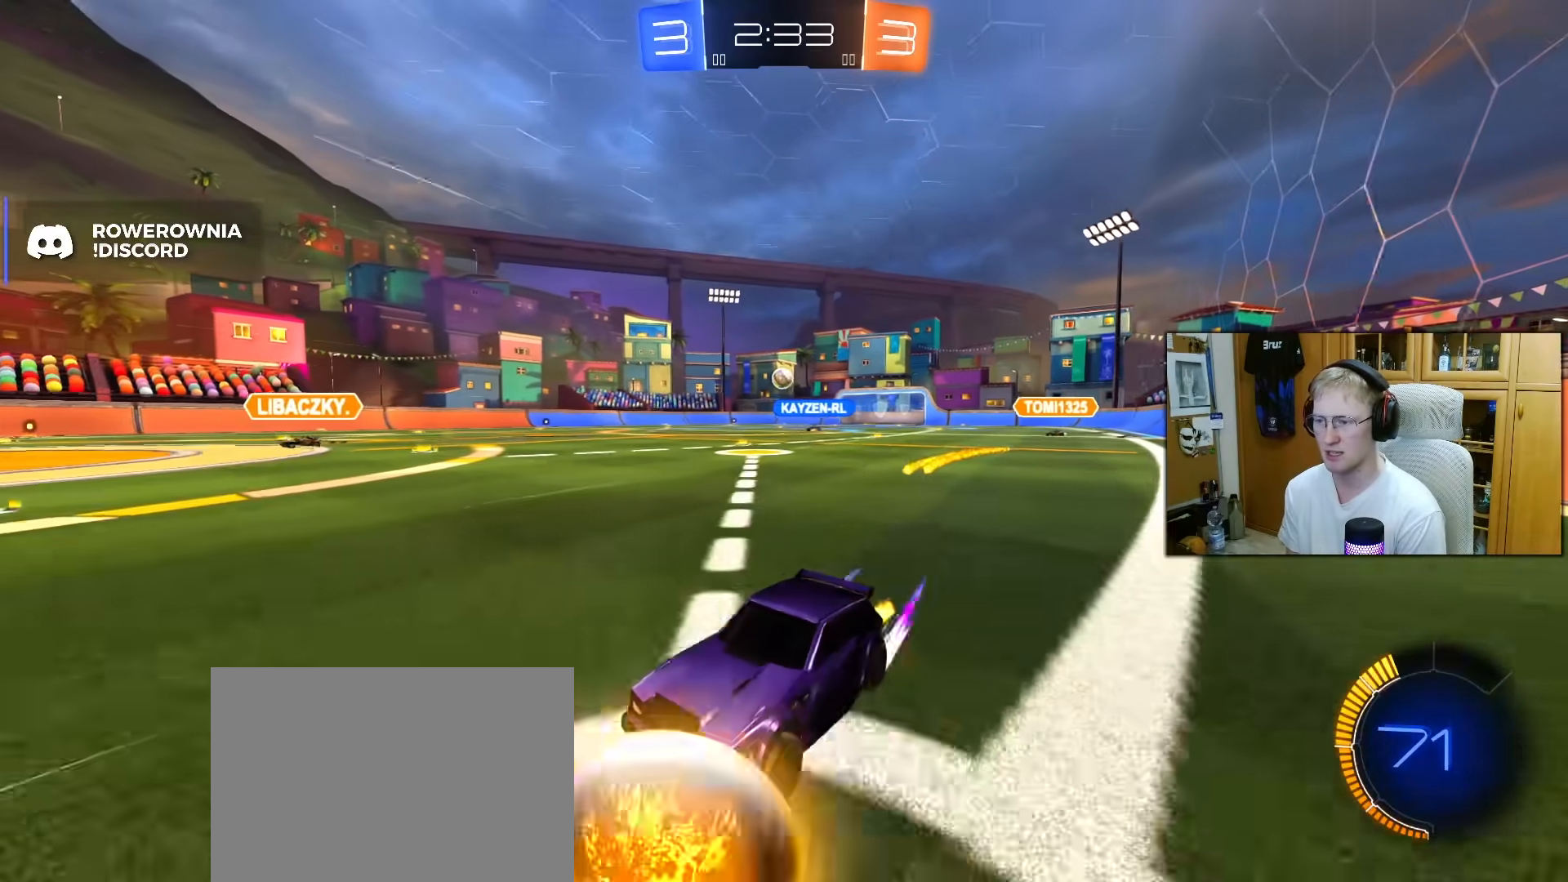
{"buttons": ["R2"], "left_stick": "center", "right_stick": "center", "events": [[133, "left_stick", "right"], [233, "left_stick", "center"]]}
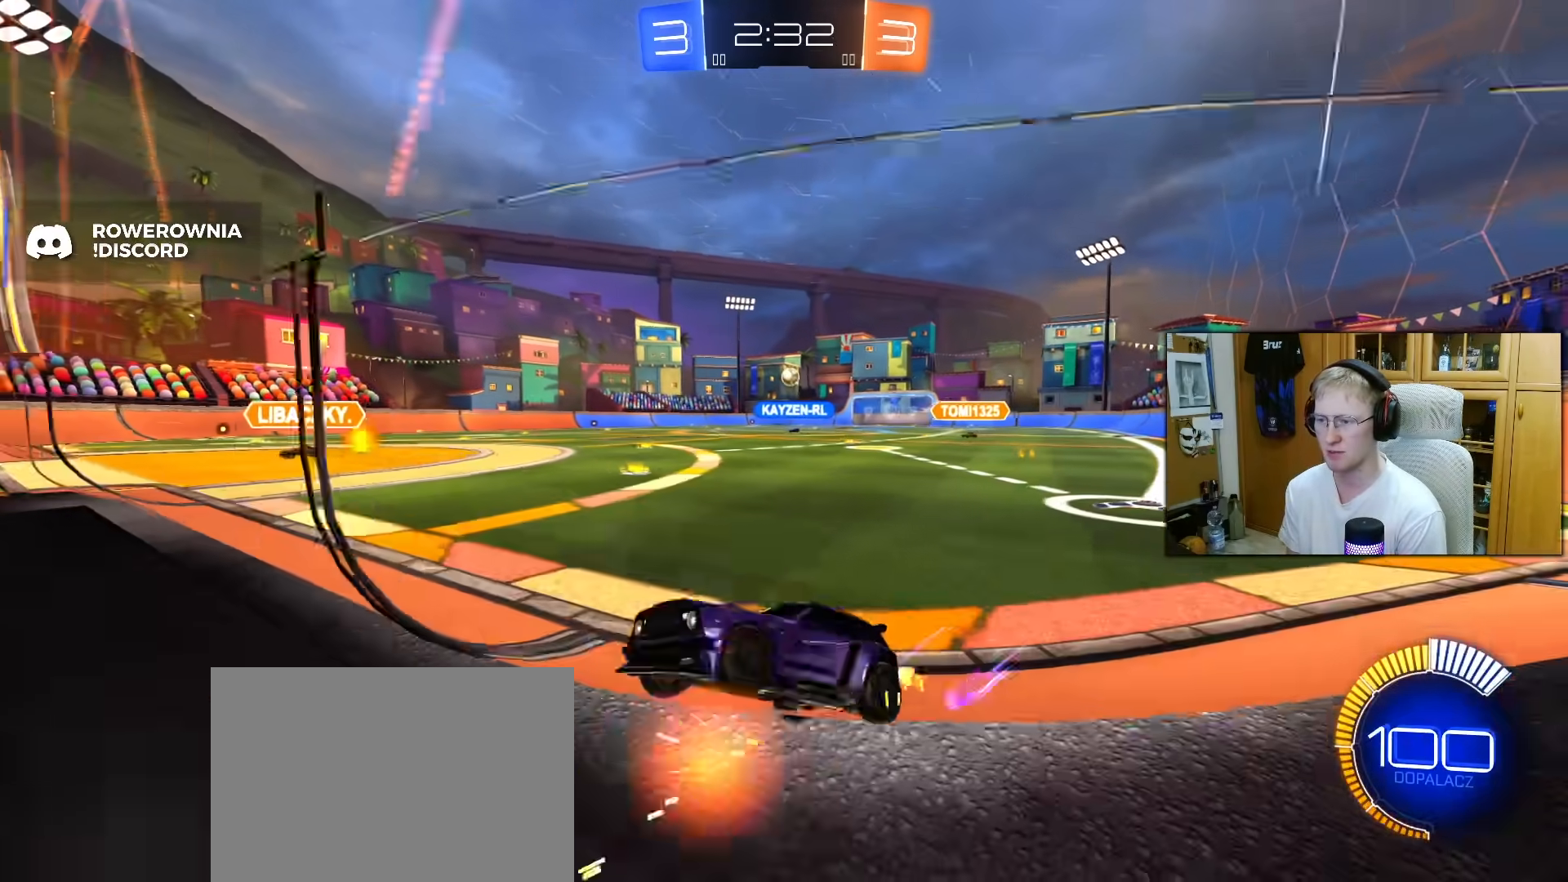
{"buttons": ["R2"], "left_stick": "center", "right_stick": "center", "events": [[33, "left_stick", "right"], [200, "left_stick", "center"], [317, "L2", "down"], [317, "left_stick", "right"], [483, "L2", "up"], [483, "left_stick", "center"]]}
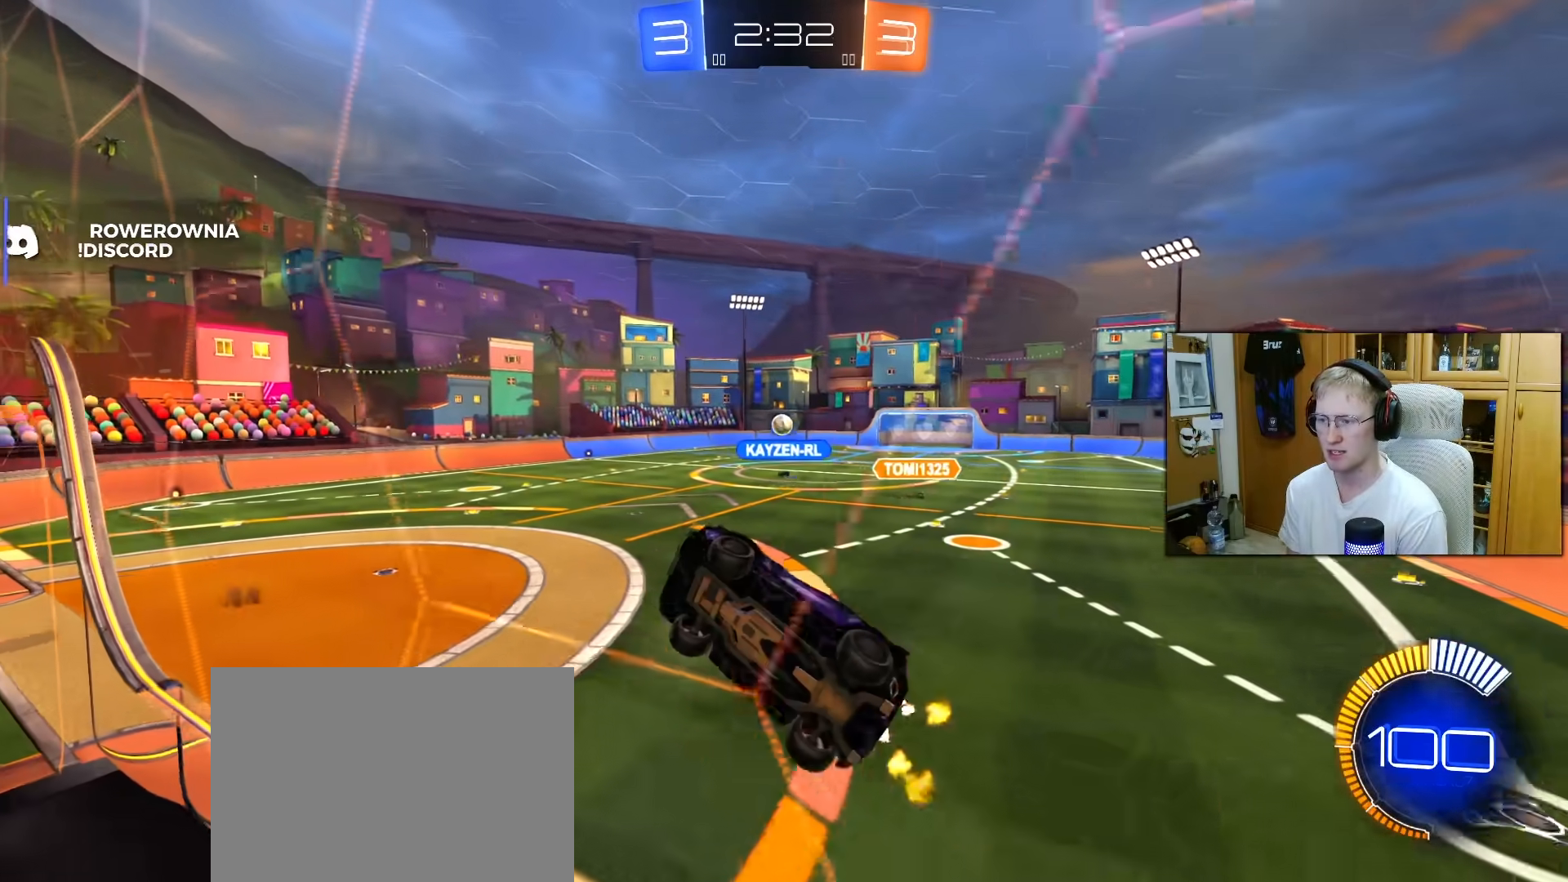
{"buttons": ["R2"], "left_stick": "center", "right_stick": "center", "events": [[183, "left_stick", "right"], [200, "R1", "down"], [267, "R1", "up"], [300, "left_stick", "center"]]}
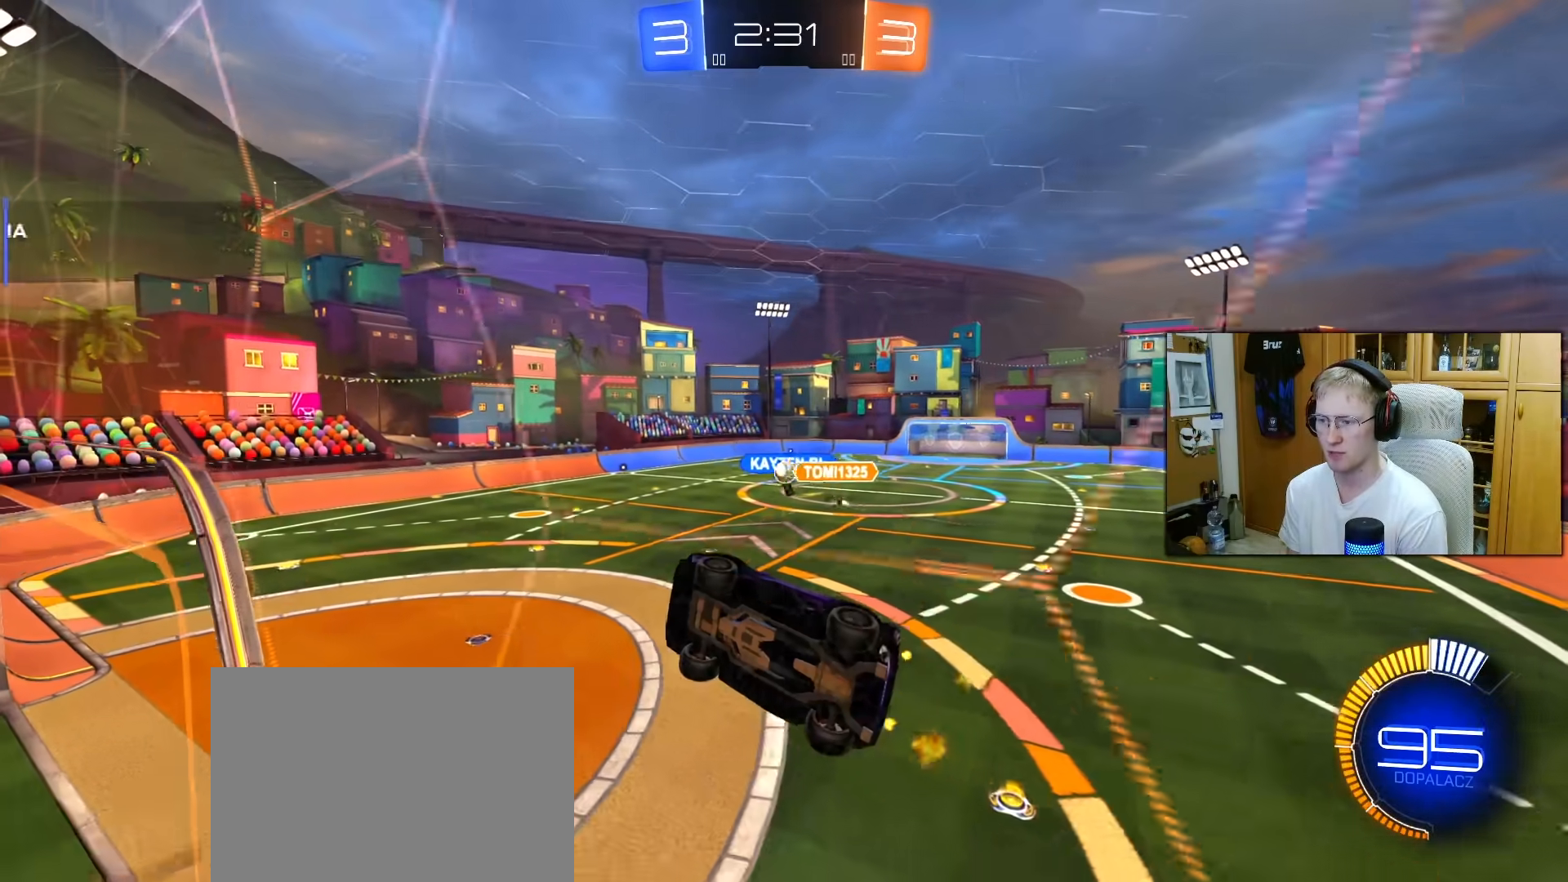
{"buttons": ["L2", "R2"], "left_stick": "right", "right_stick": "center", "events": [[150, "left_stick", "up-right"], [183, "R1", "down"], [200, "left_stick", "center"], [233, "R1", "up"], [333, "L2", "down"], [350, "left_stick", "right"], [400, "R2", "up"], [450, "R2", "down"]]}